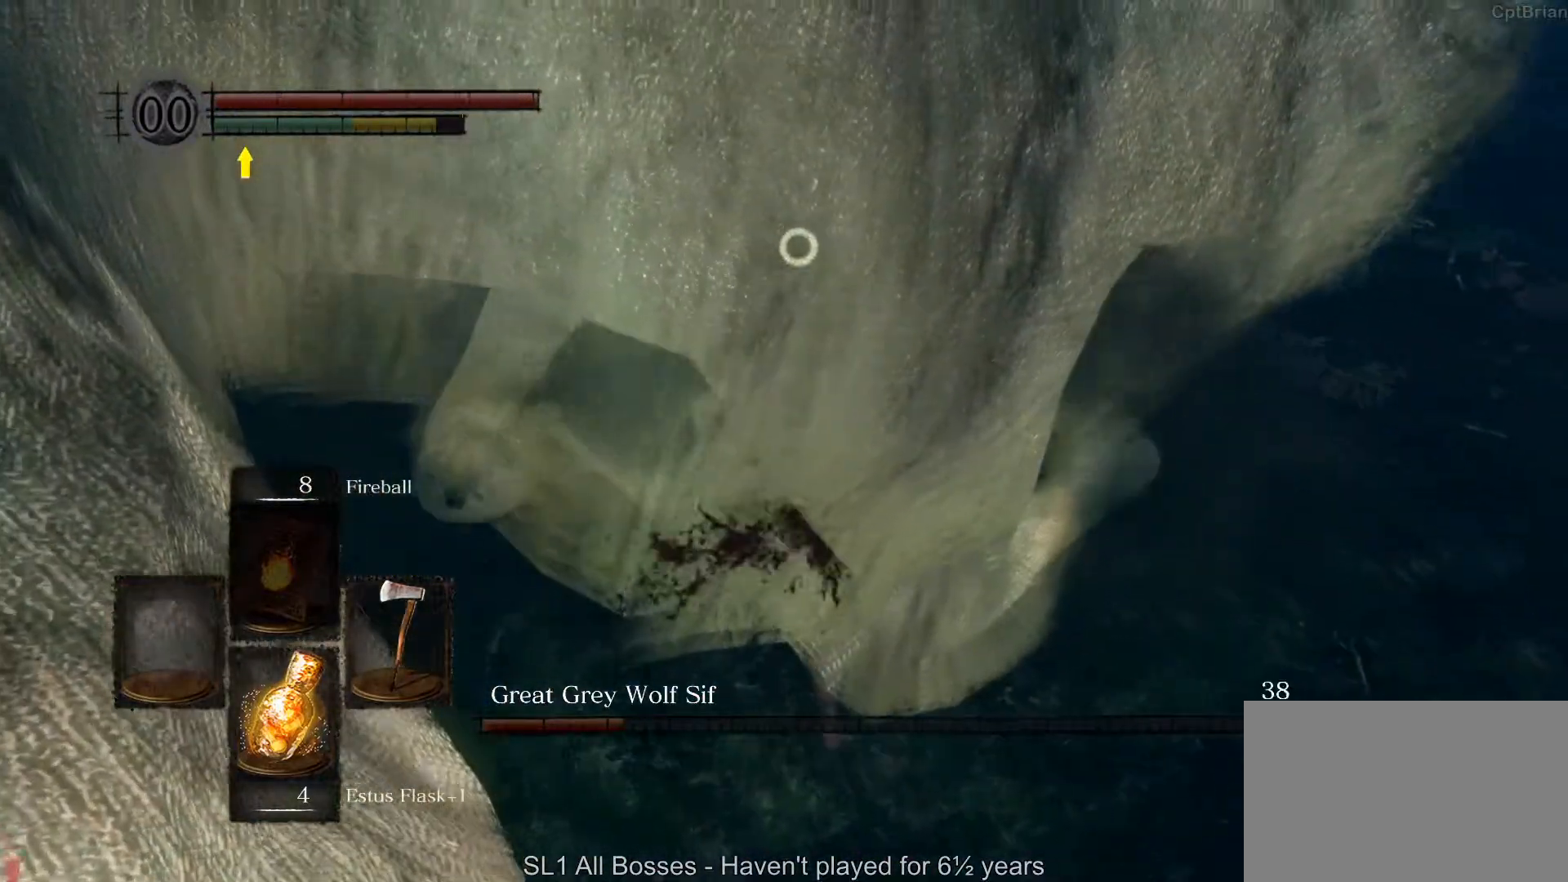
Gameplay with a controller (Xbox layout); each line is a JSON object with the inputs held at the frame after it. "button_events" lists button changes between this image and that frame as [ms after this image, input, new state], when the widget could be followed in between (sticks are given only as held states). Not read: SHARE.
{"buttons": [], "left_stick": "center", "right_stick": "center", "button_events": [[183, "R1", "up"]]}
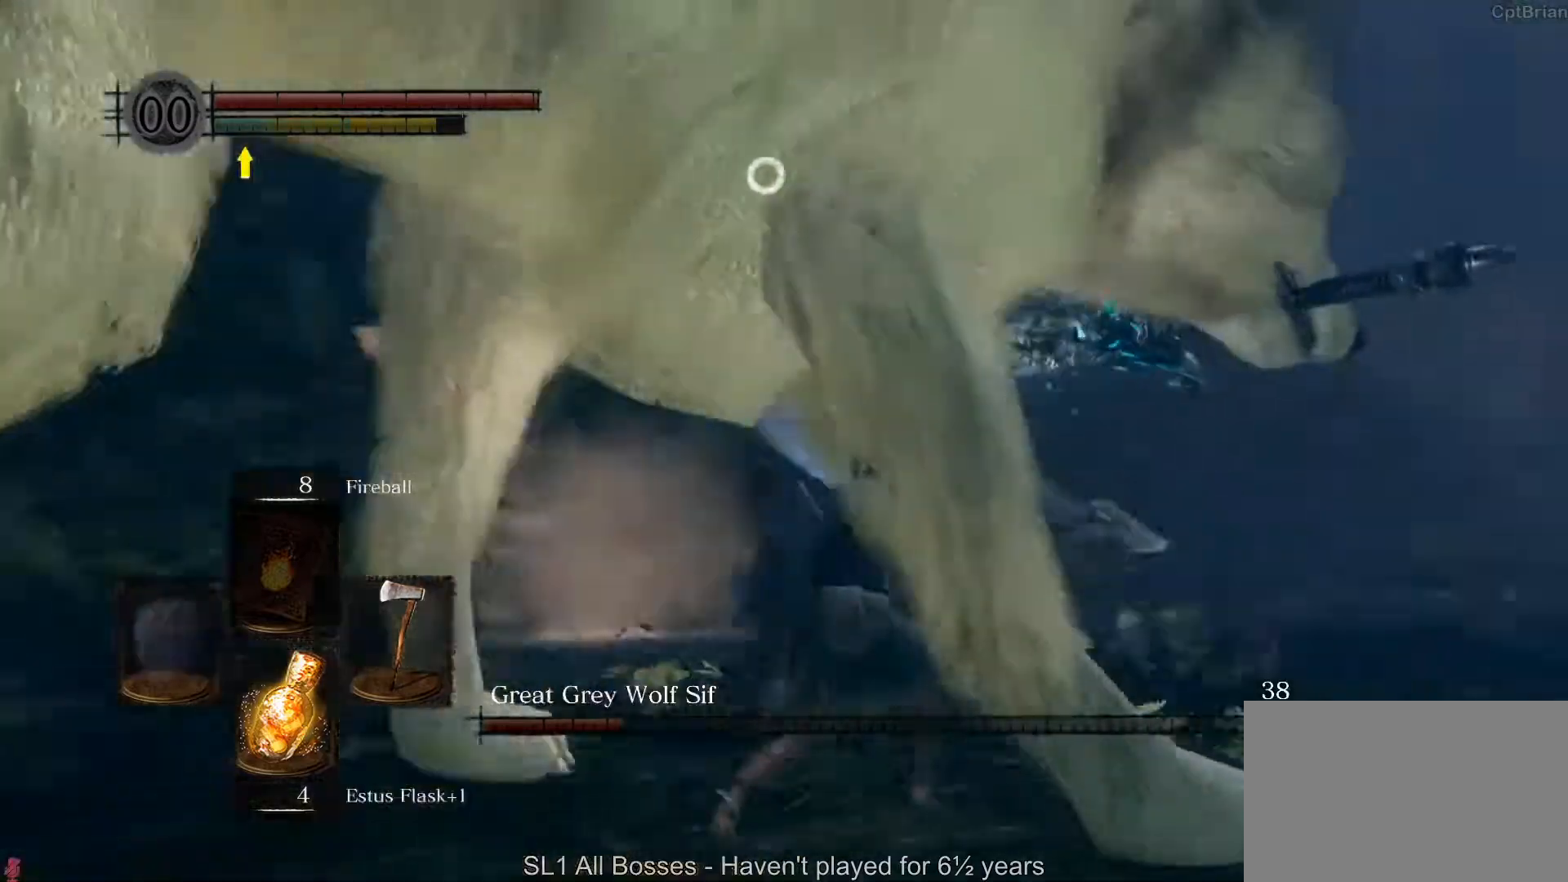
{"buttons": ["R1"], "left_stick": "up", "right_stick": "center", "button_events": [[350, "R1", "down"]]}
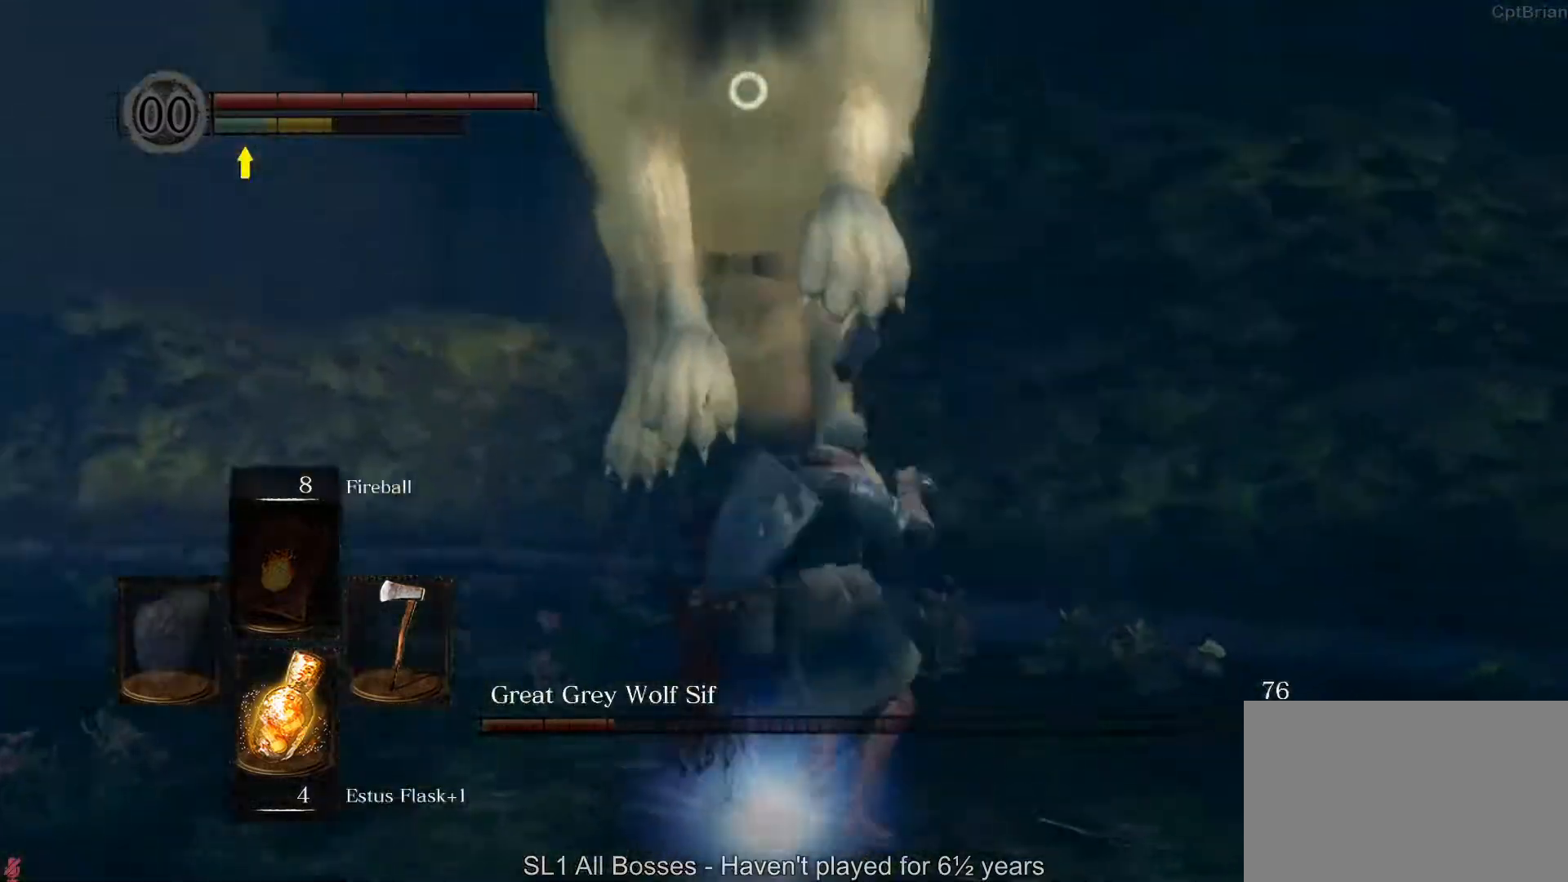
{"buttons": [], "left_stick": "center", "right_stick": "center", "button_events": [[33, "R1", "up"]]}
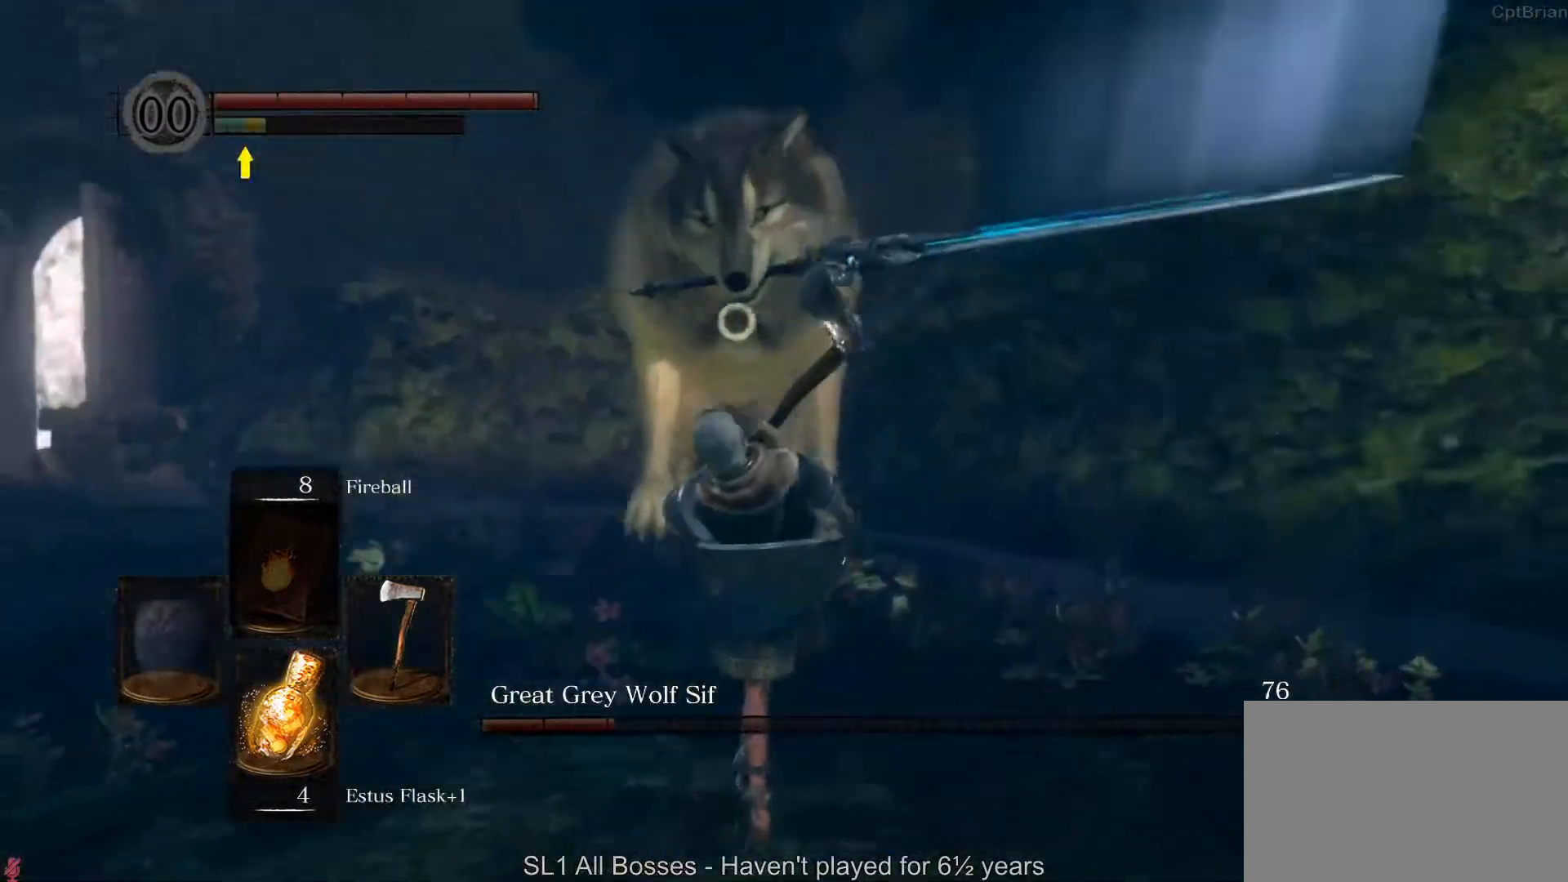
{"buttons": [], "left_stick": "left", "right_stick": "center", "button_events": []}
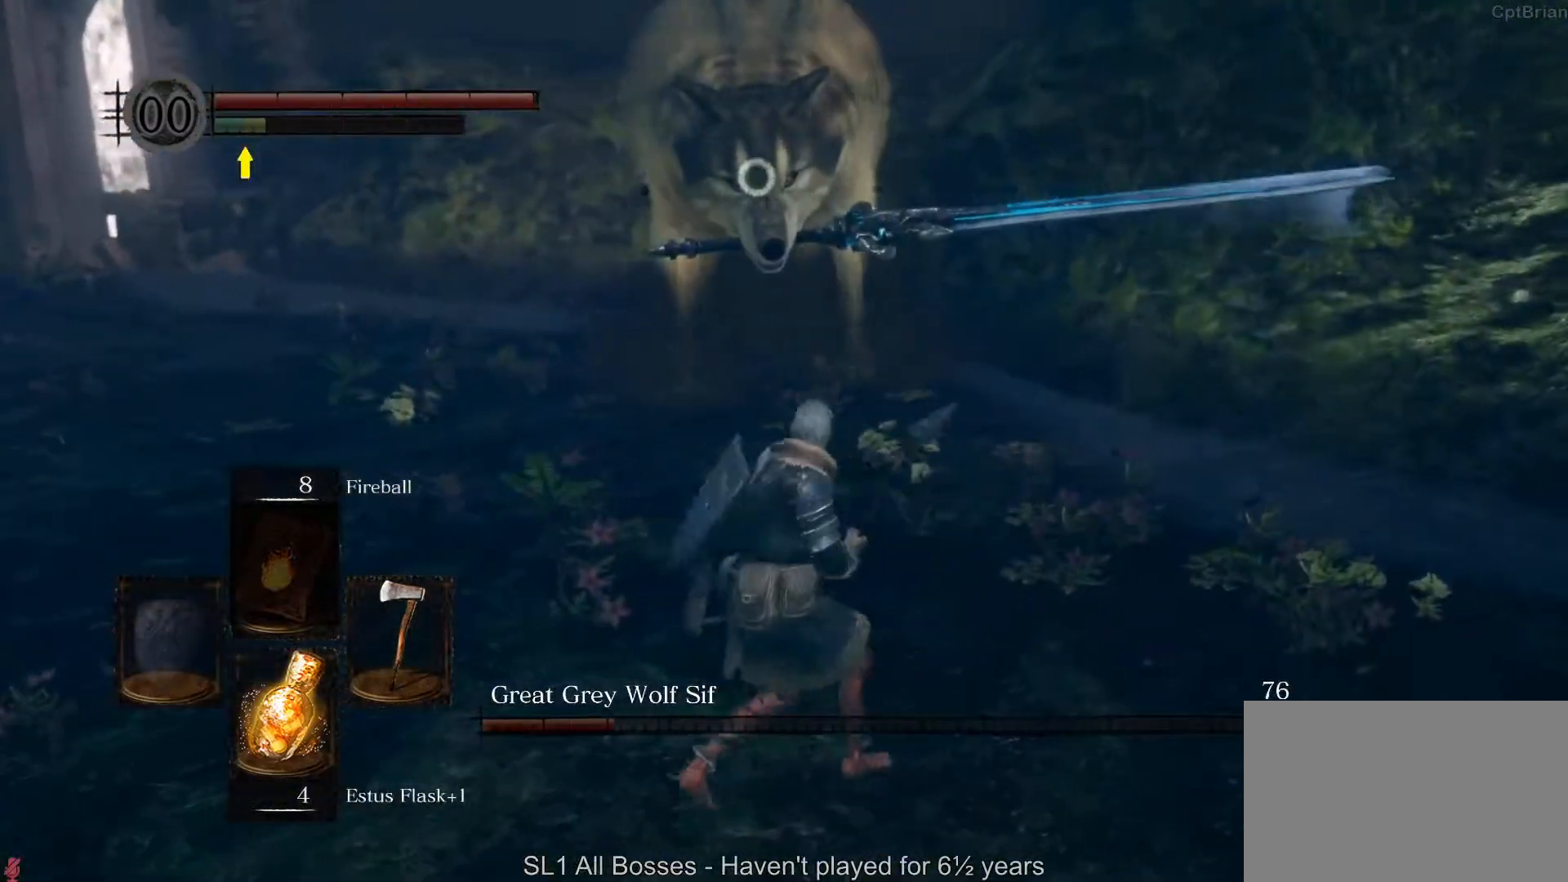
{"buttons": [], "left_stick": "left", "right_stick": "center", "button_events": []}
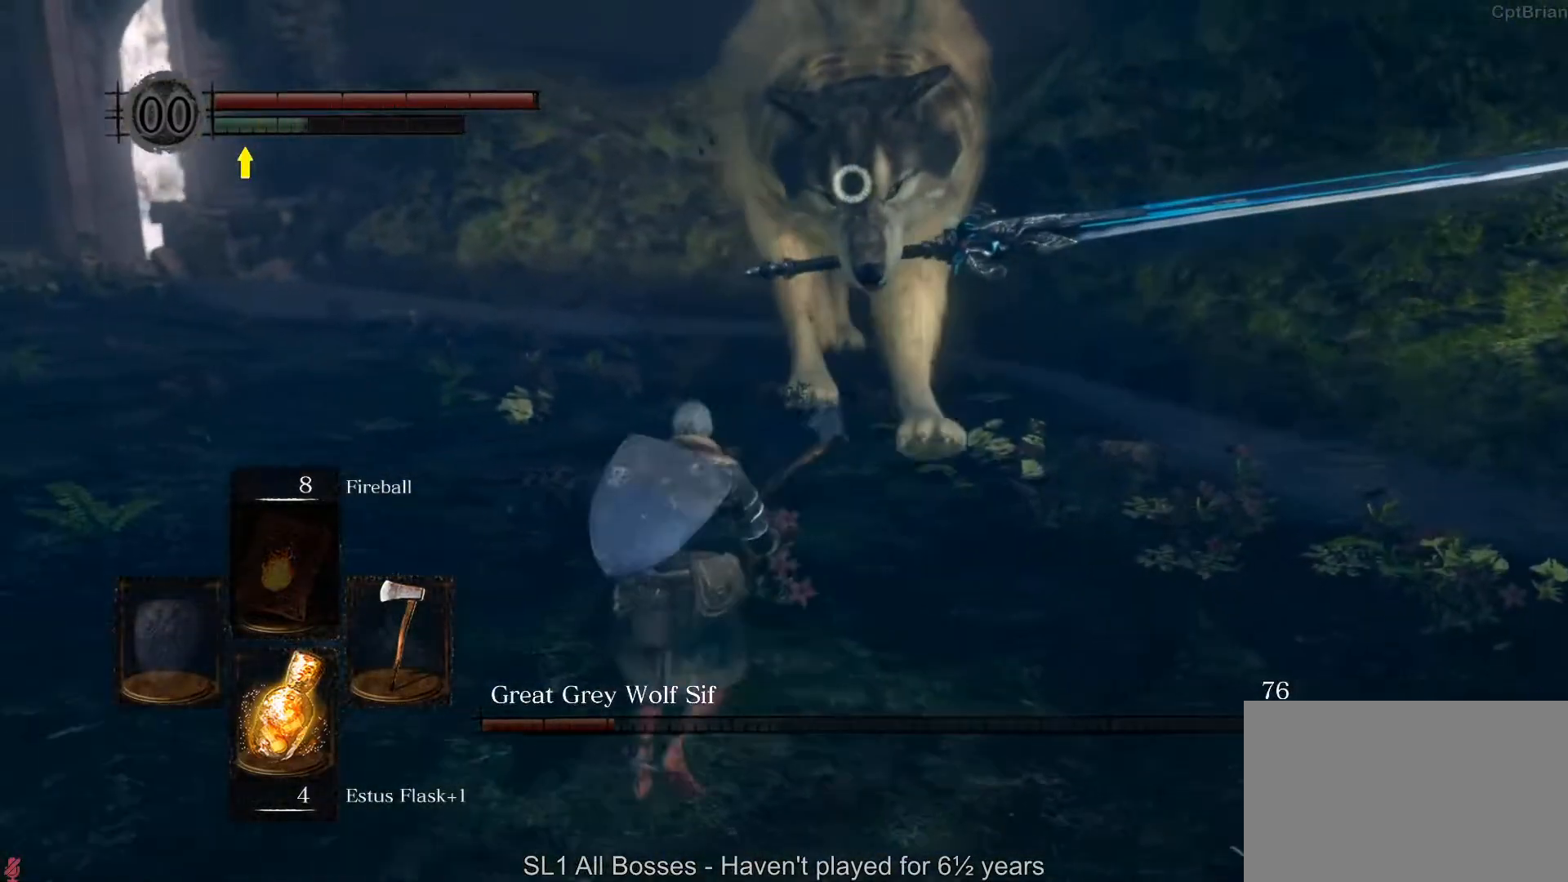
{"buttons": [], "left_stick": "up", "right_stick": "center", "button_events": []}
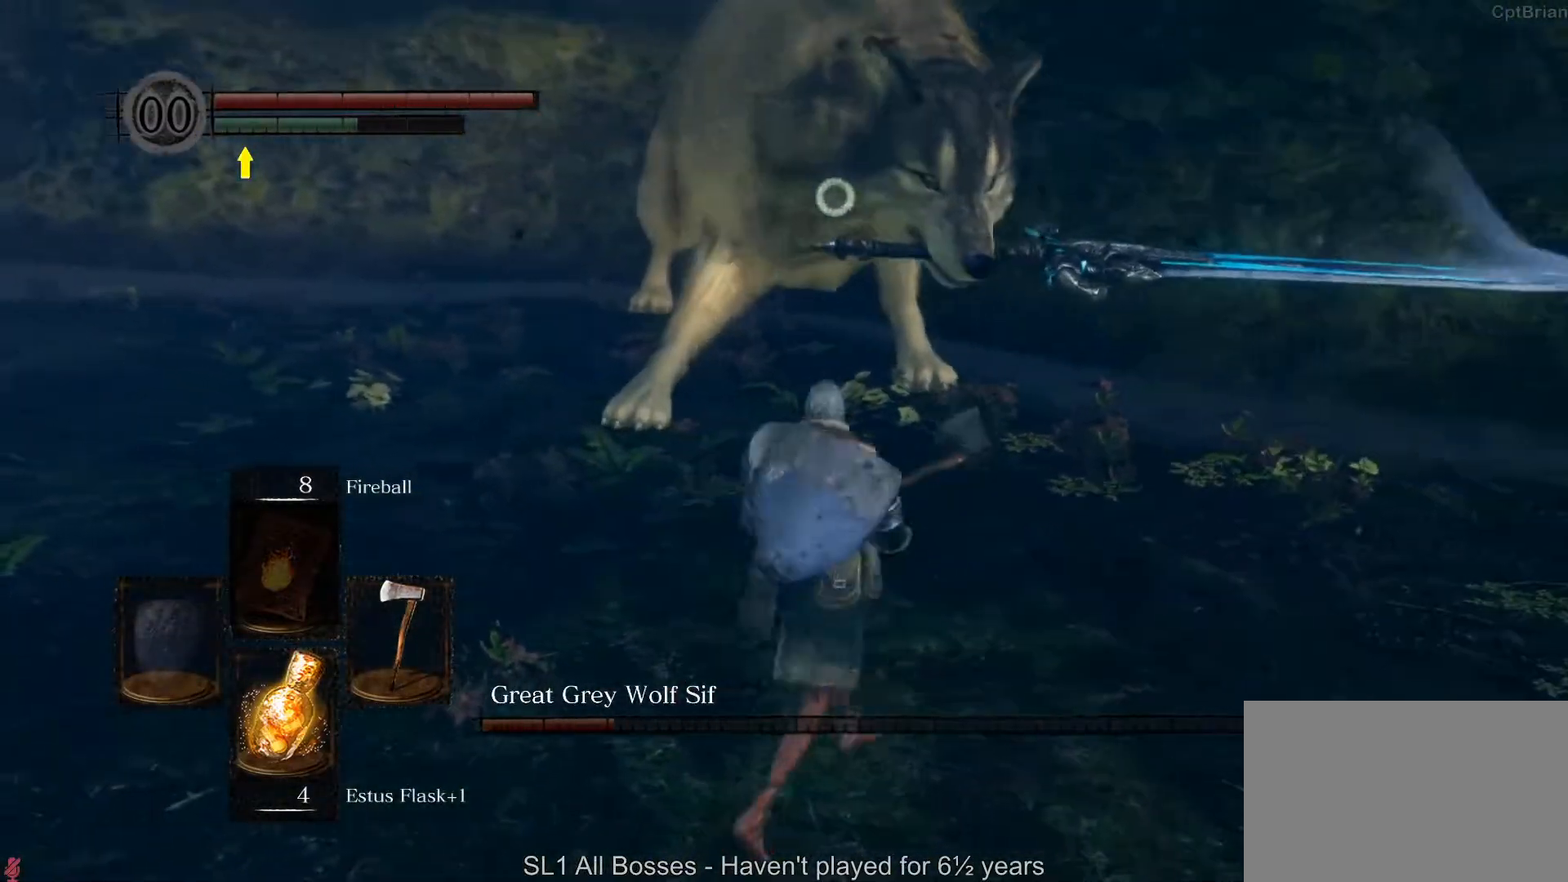
{"buttons": [], "left_stick": "up-right", "right_stick": "center", "button_events": [[317, "B", "down"], [433, "B", "up"]]}
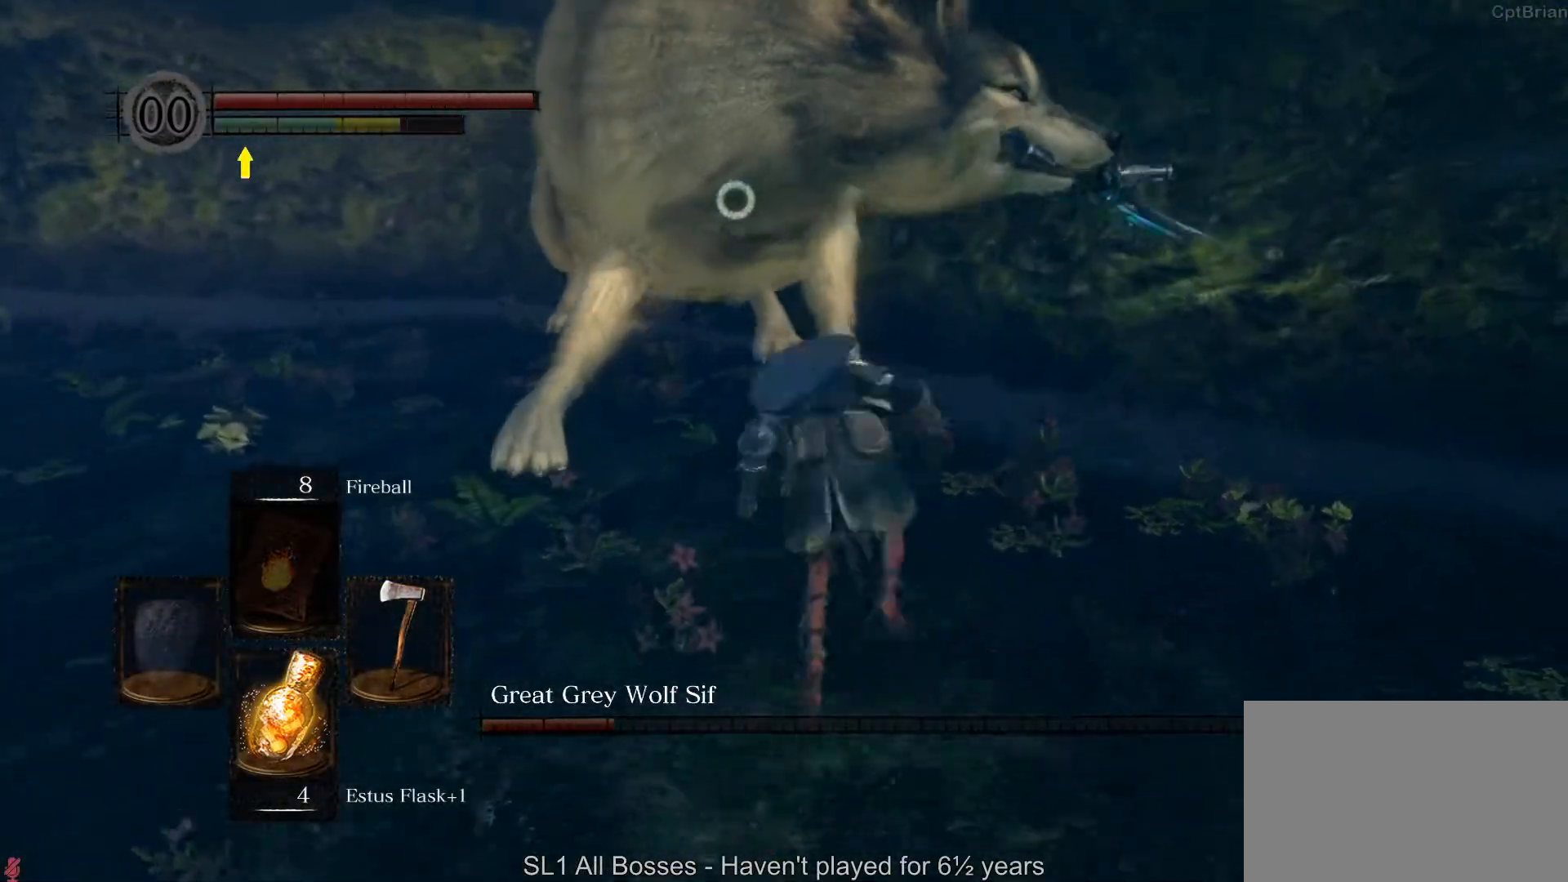
{"buttons": [], "left_stick": "right", "right_stick": "center", "button_events": []}
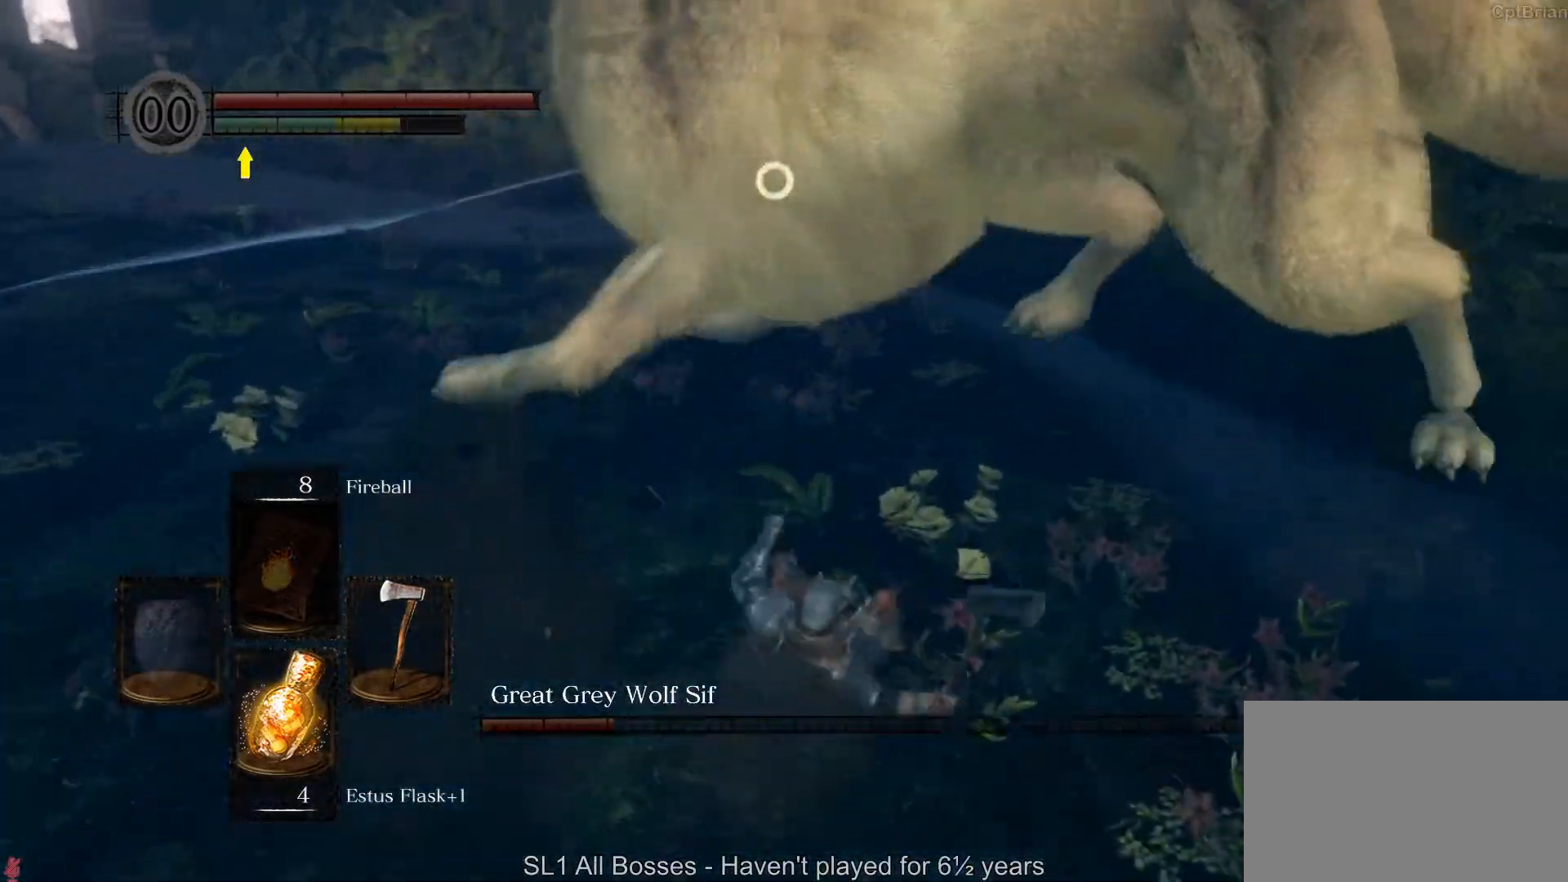
{"buttons": [], "left_stick": "up-right", "right_stick": "center", "button_events": []}
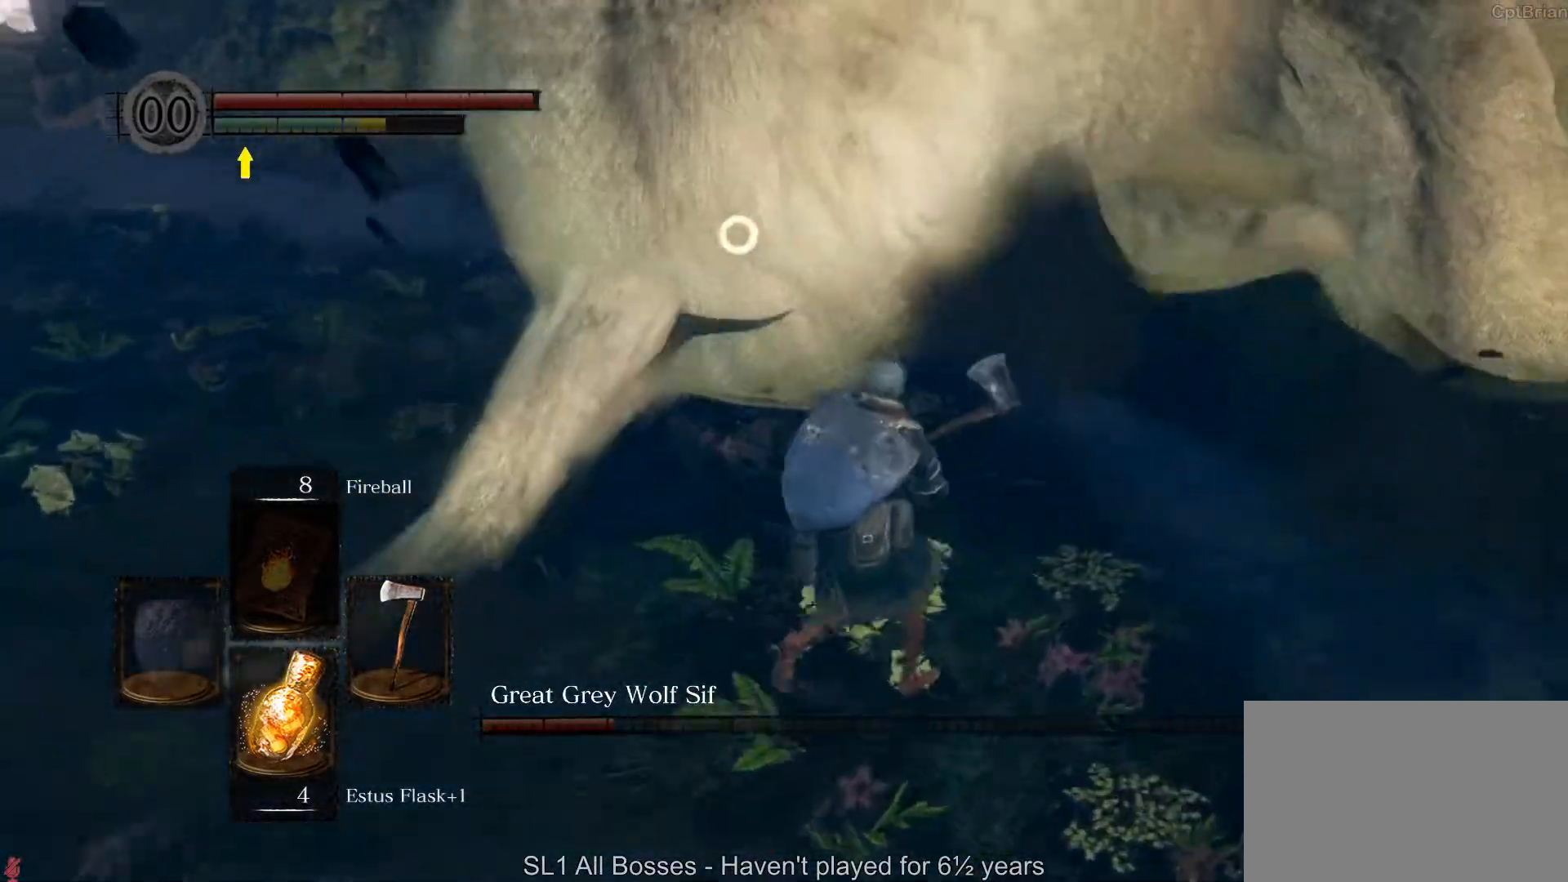
{"buttons": [], "left_stick": "down-left", "right_stick": "center", "button_events": []}
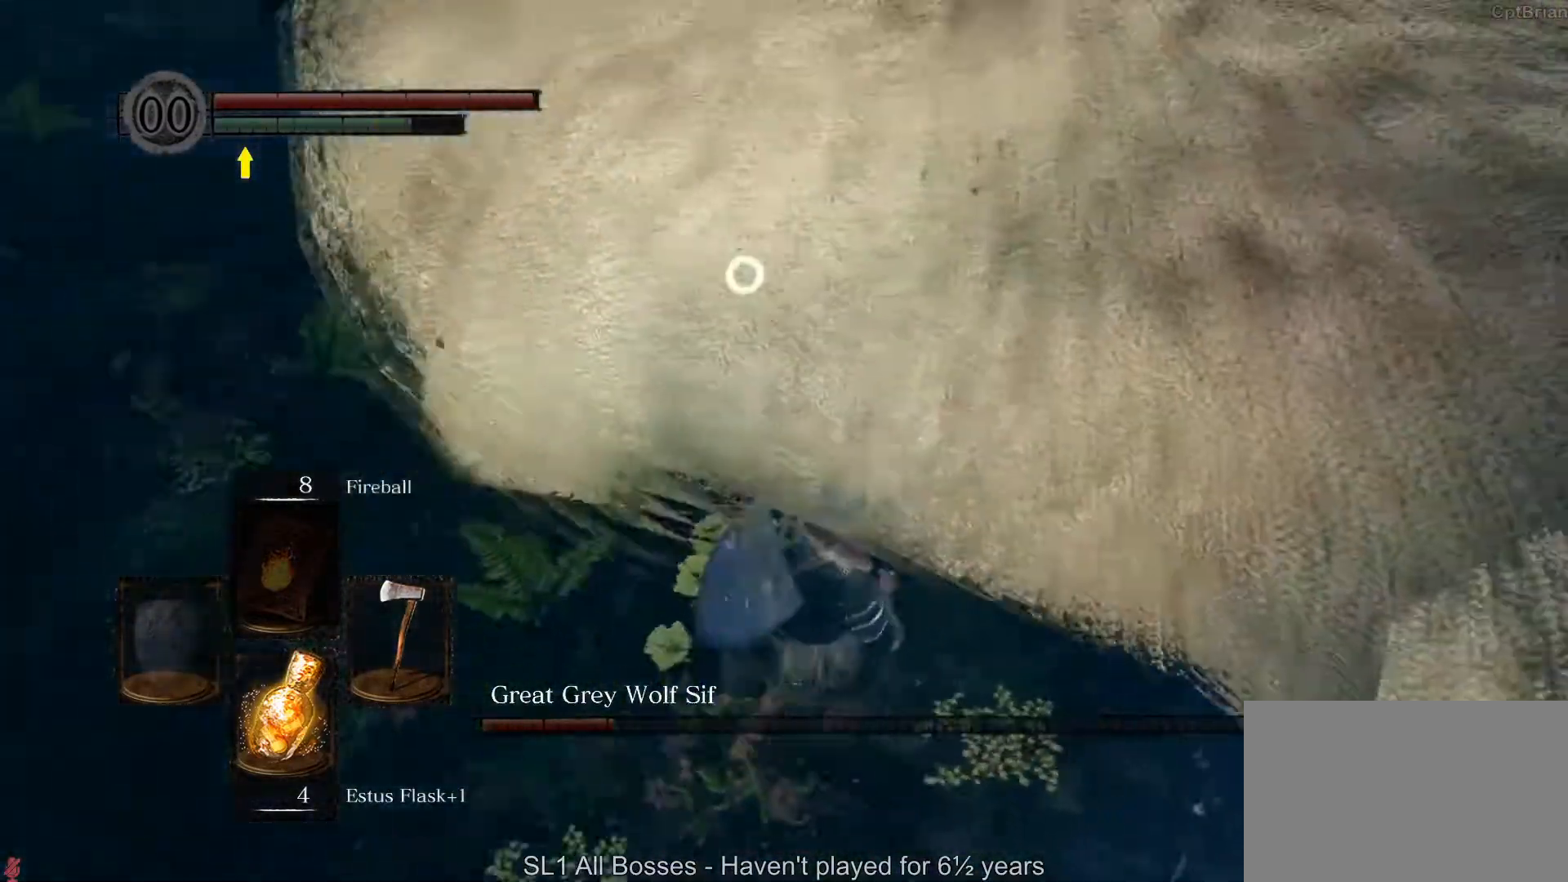
{"buttons": [], "left_stick": "center", "right_stick": "center"}
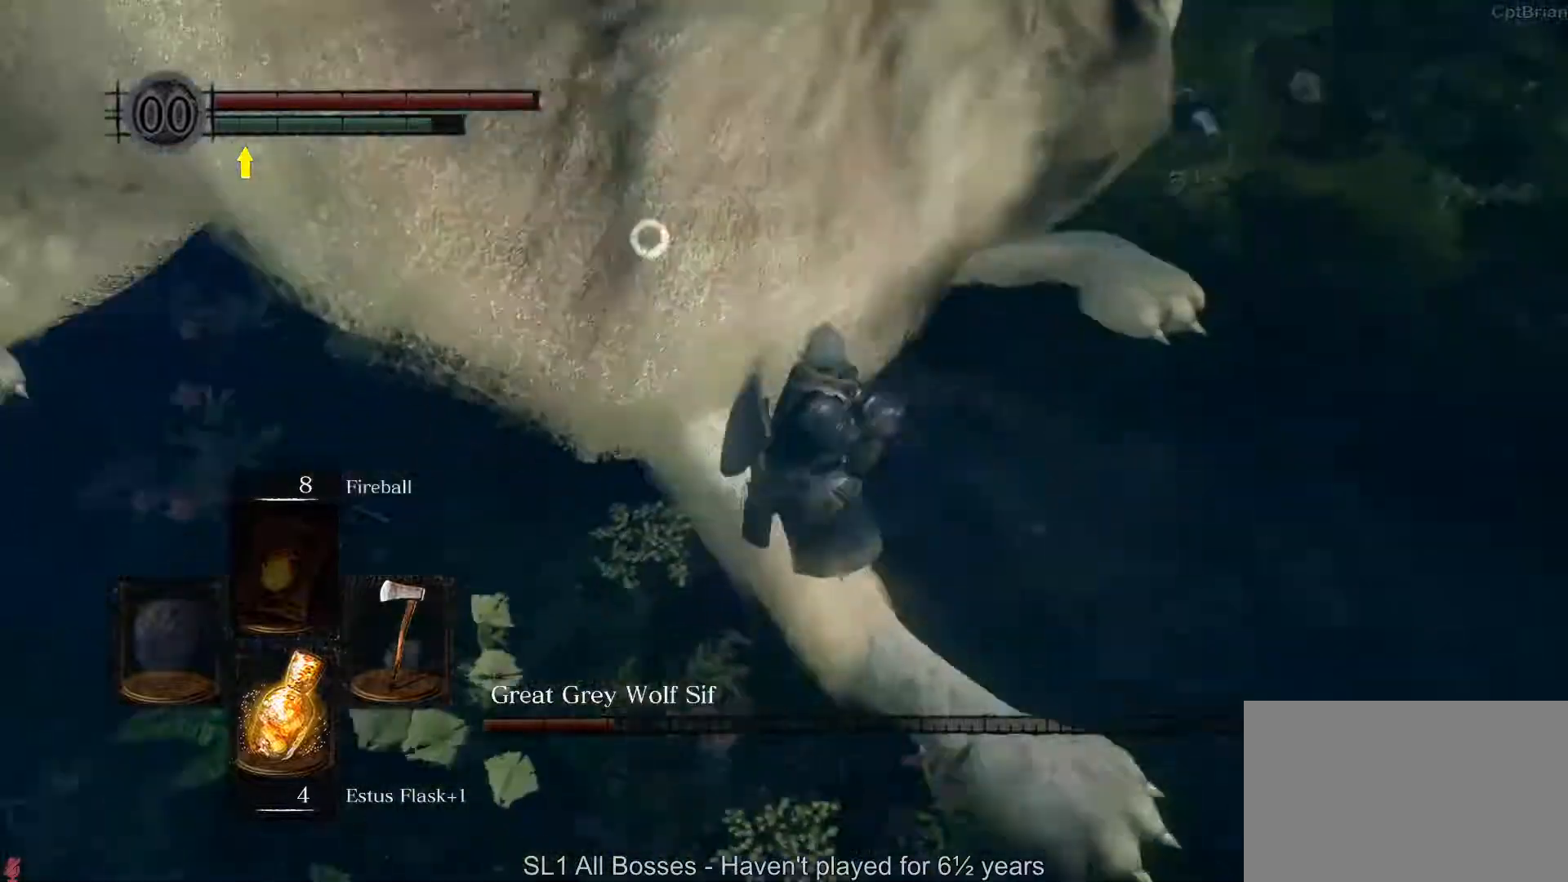
{"buttons": ["R1"], "left_stick": "up-left", "right_stick": "center", "button_events": [[433, "R1", "down"]]}
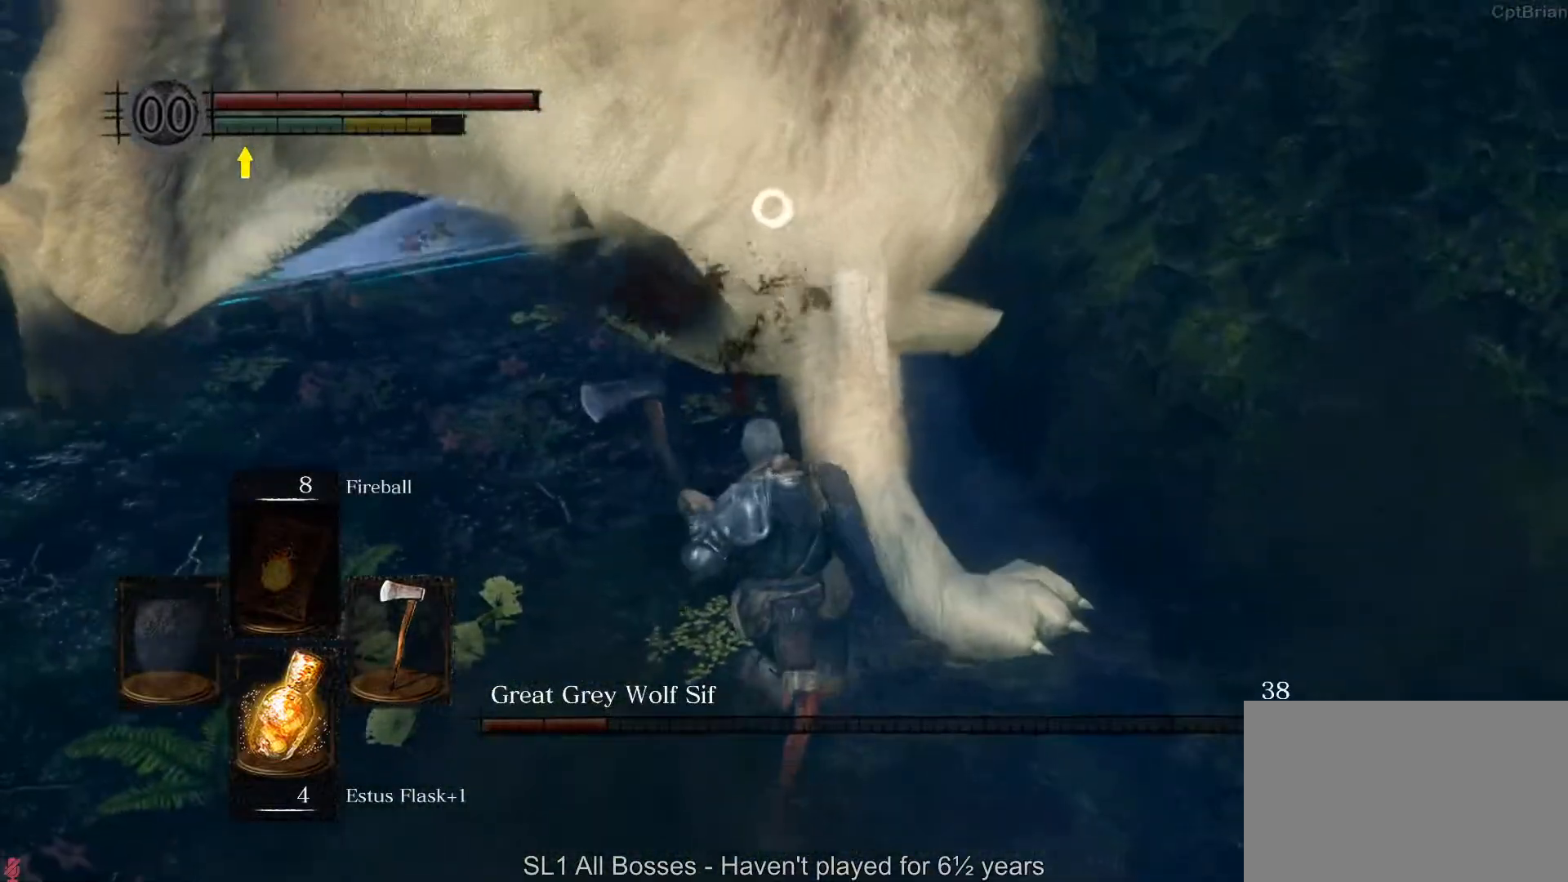
{"buttons": [], "left_stick": "up-left", "right_stick": "center", "button_events": [[150, "R1", "up"]]}
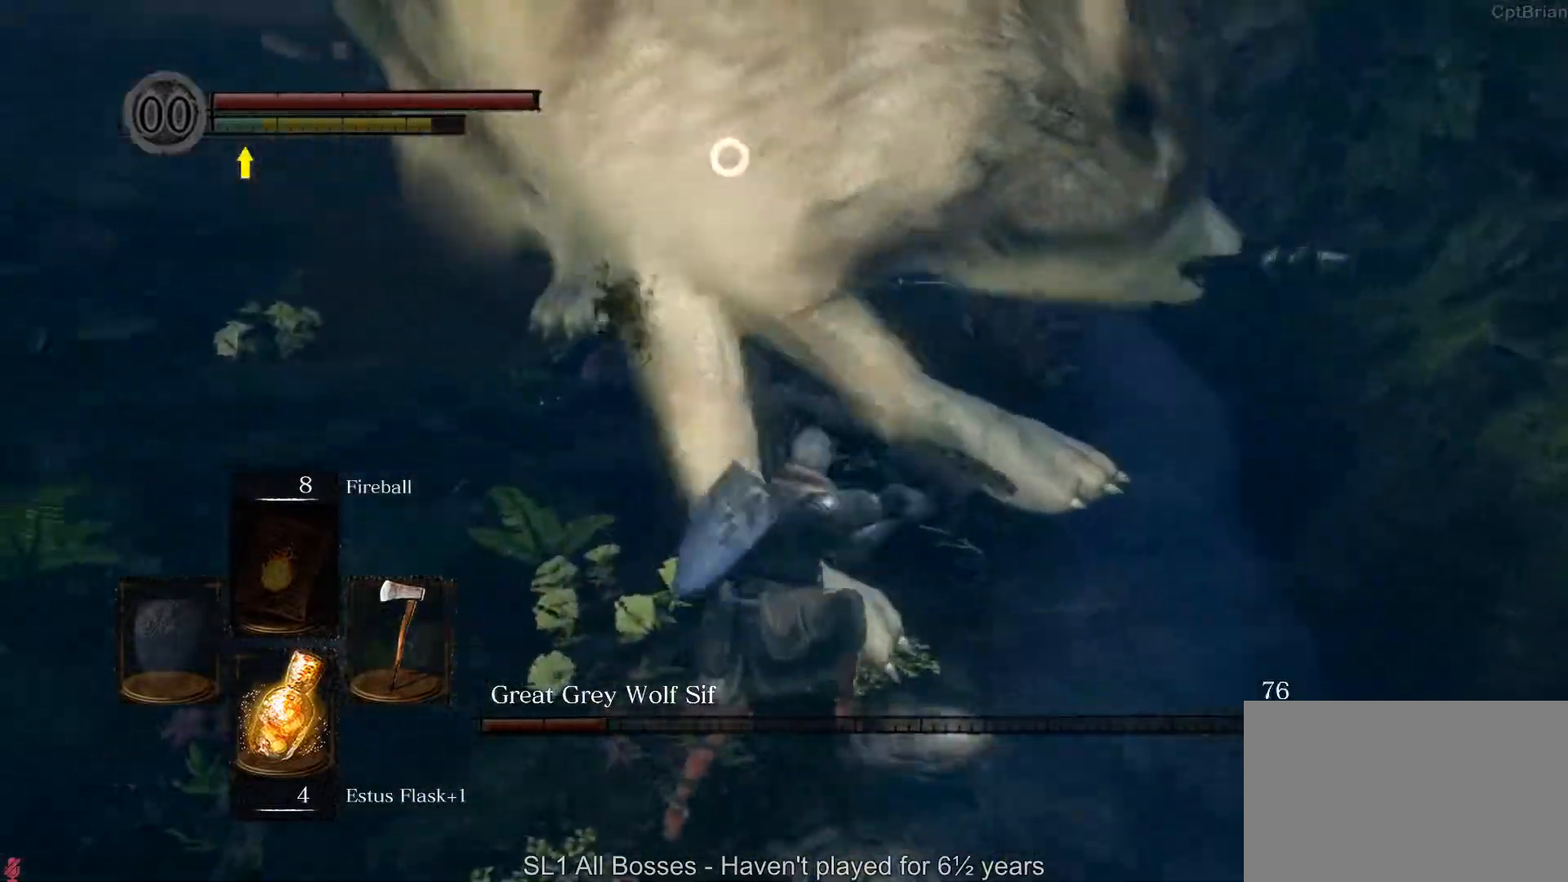
{"buttons": [], "left_stick": "up-left", "right_stick": "center", "button_events": []}
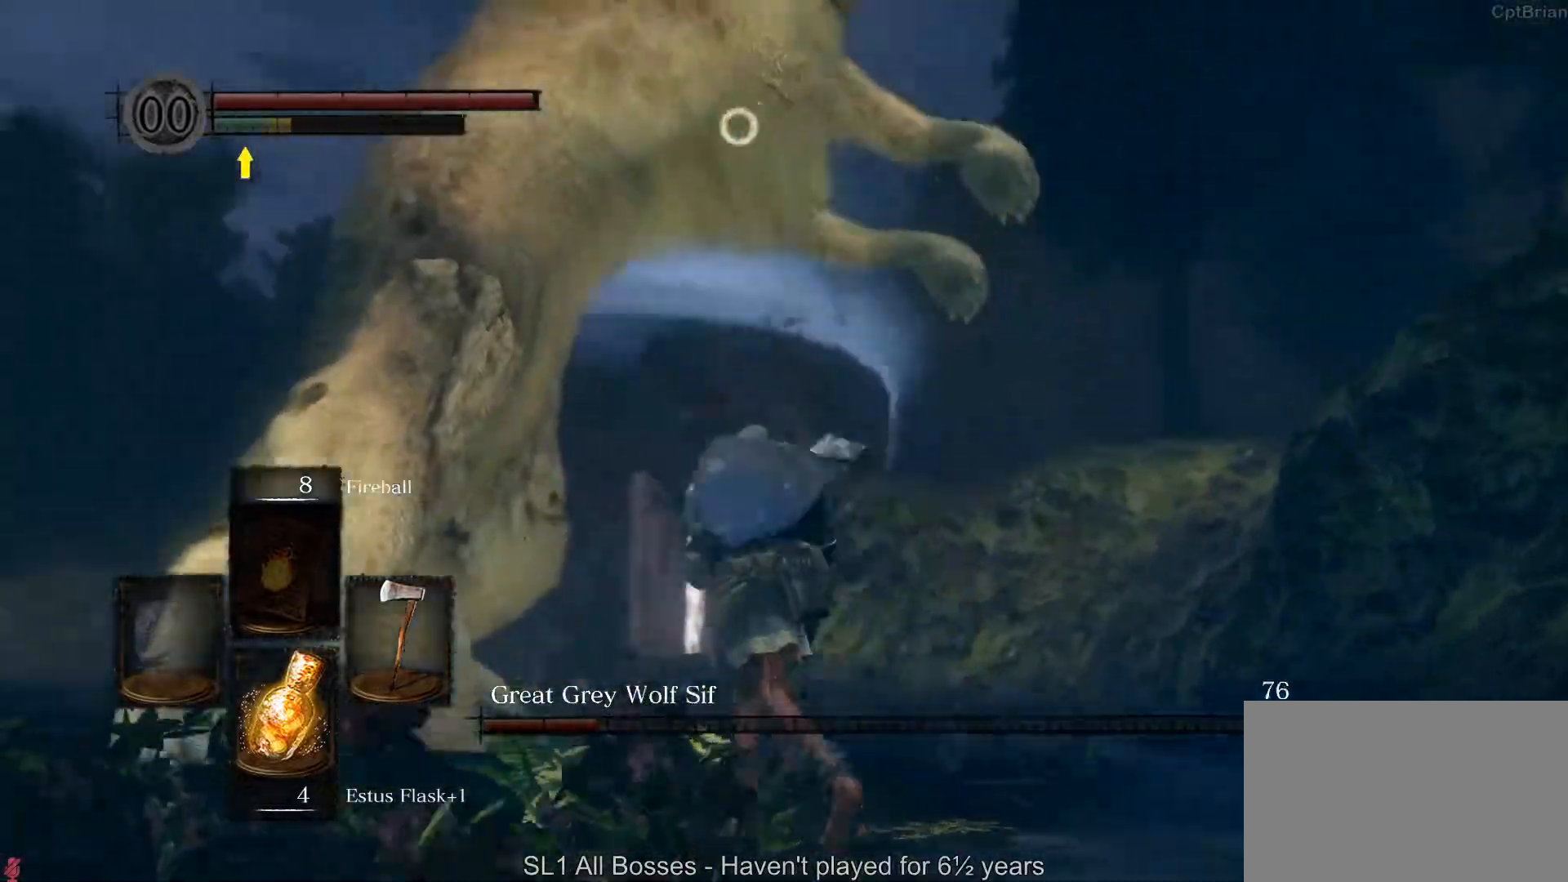
{"buttons": ["R1"], "left_stick": "center", "right_stick": "center", "button_events": [[467, "R1", "down"]]}
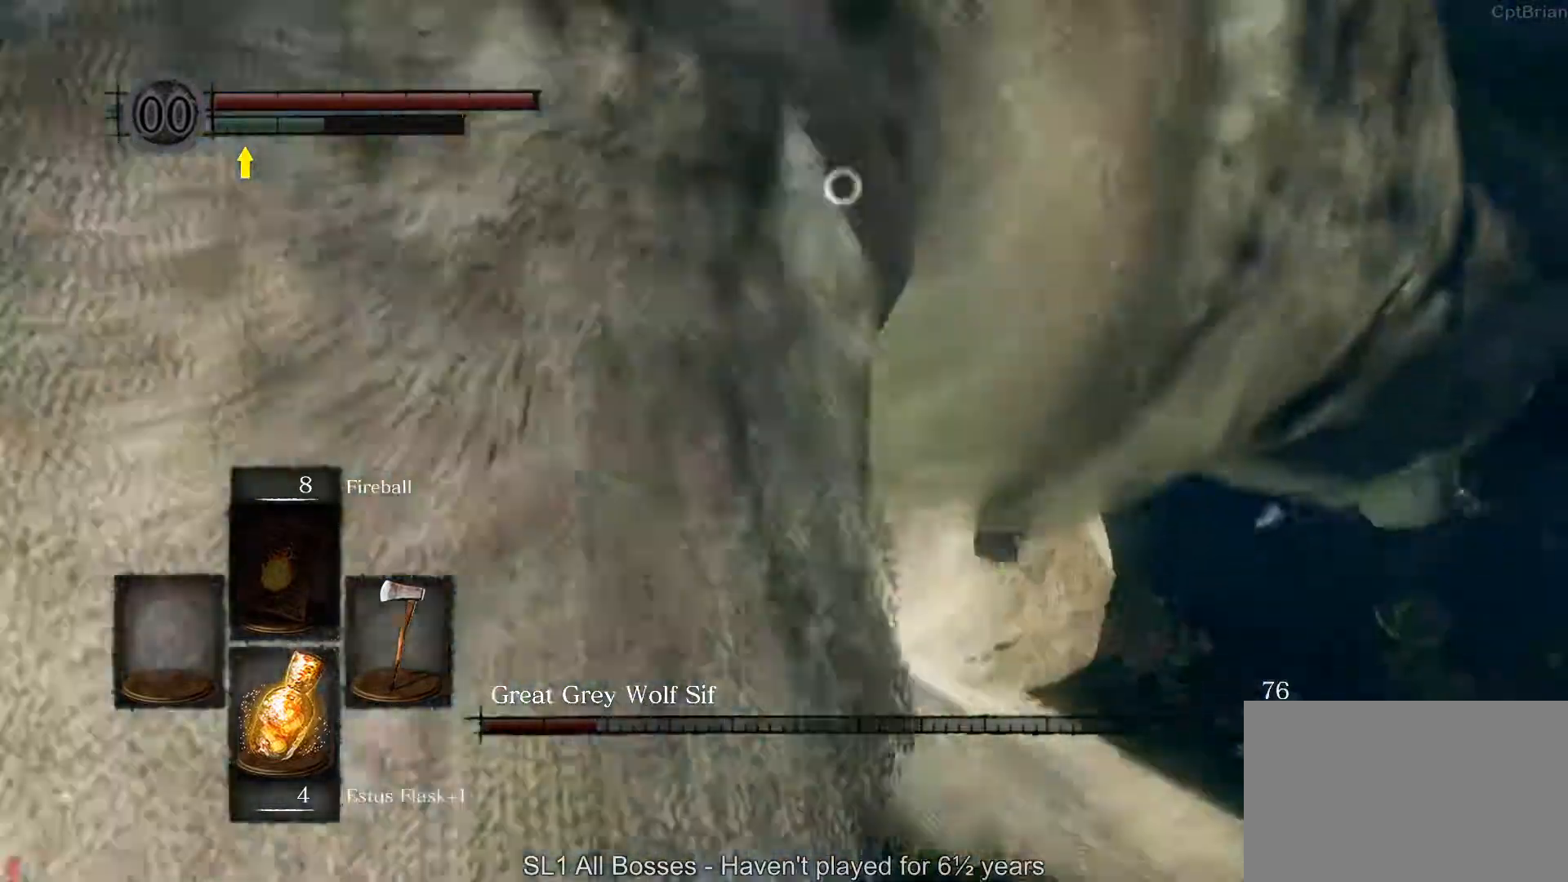
{"buttons": [], "left_stick": "up", "right_stick": "center", "button_events": [[117, "R1", "up"]]}
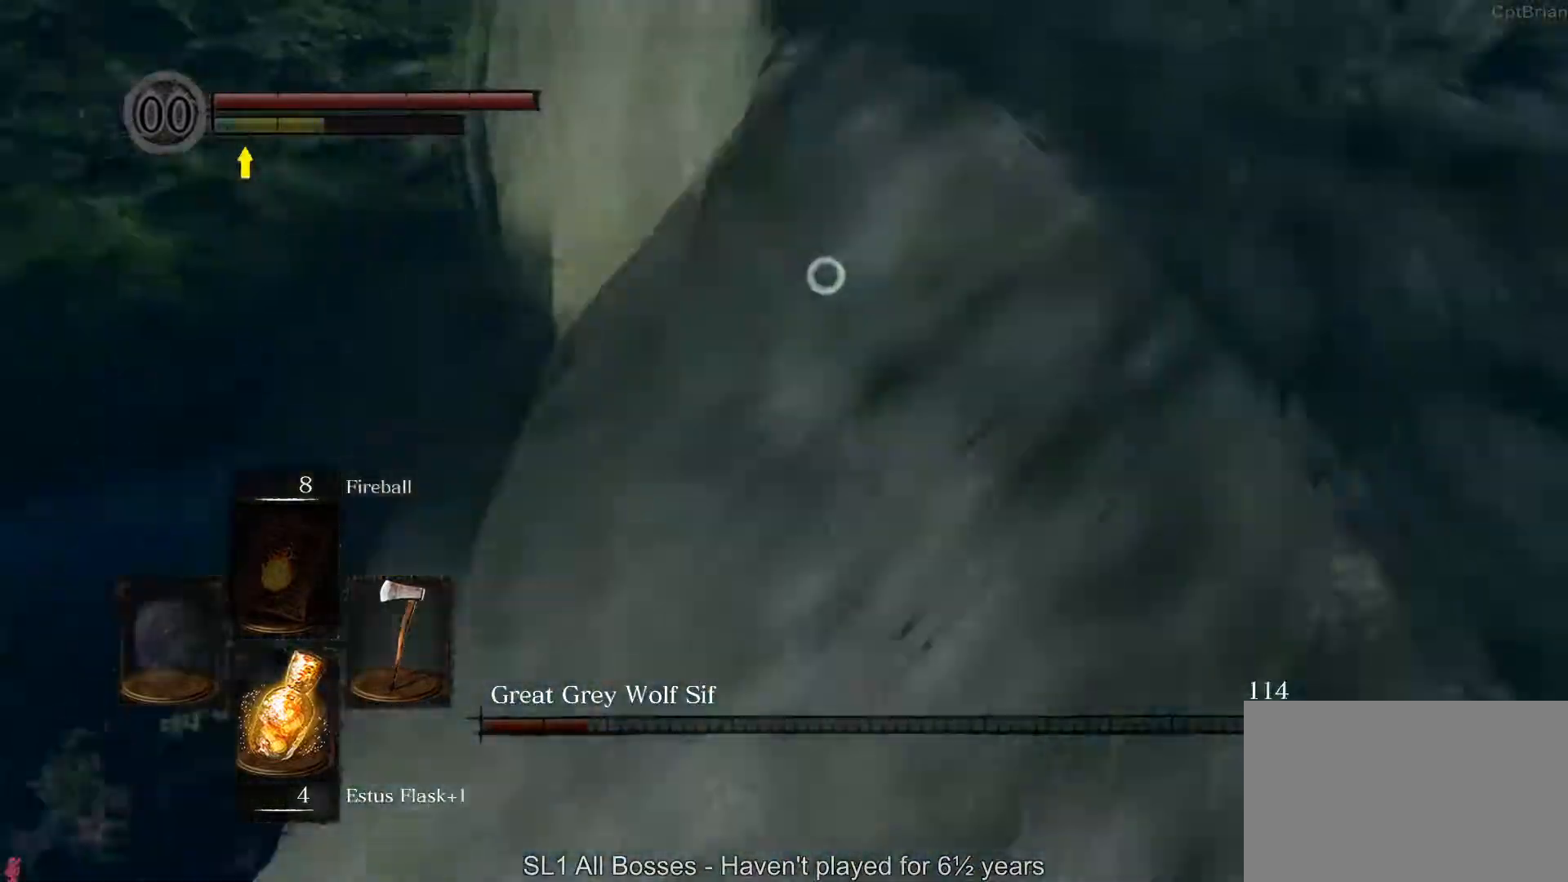
{"buttons": [], "left_stick": "up-right", "right_stick": "center", "button_events": [[300, "R1", "down"], [483, "R1", "up"]]}
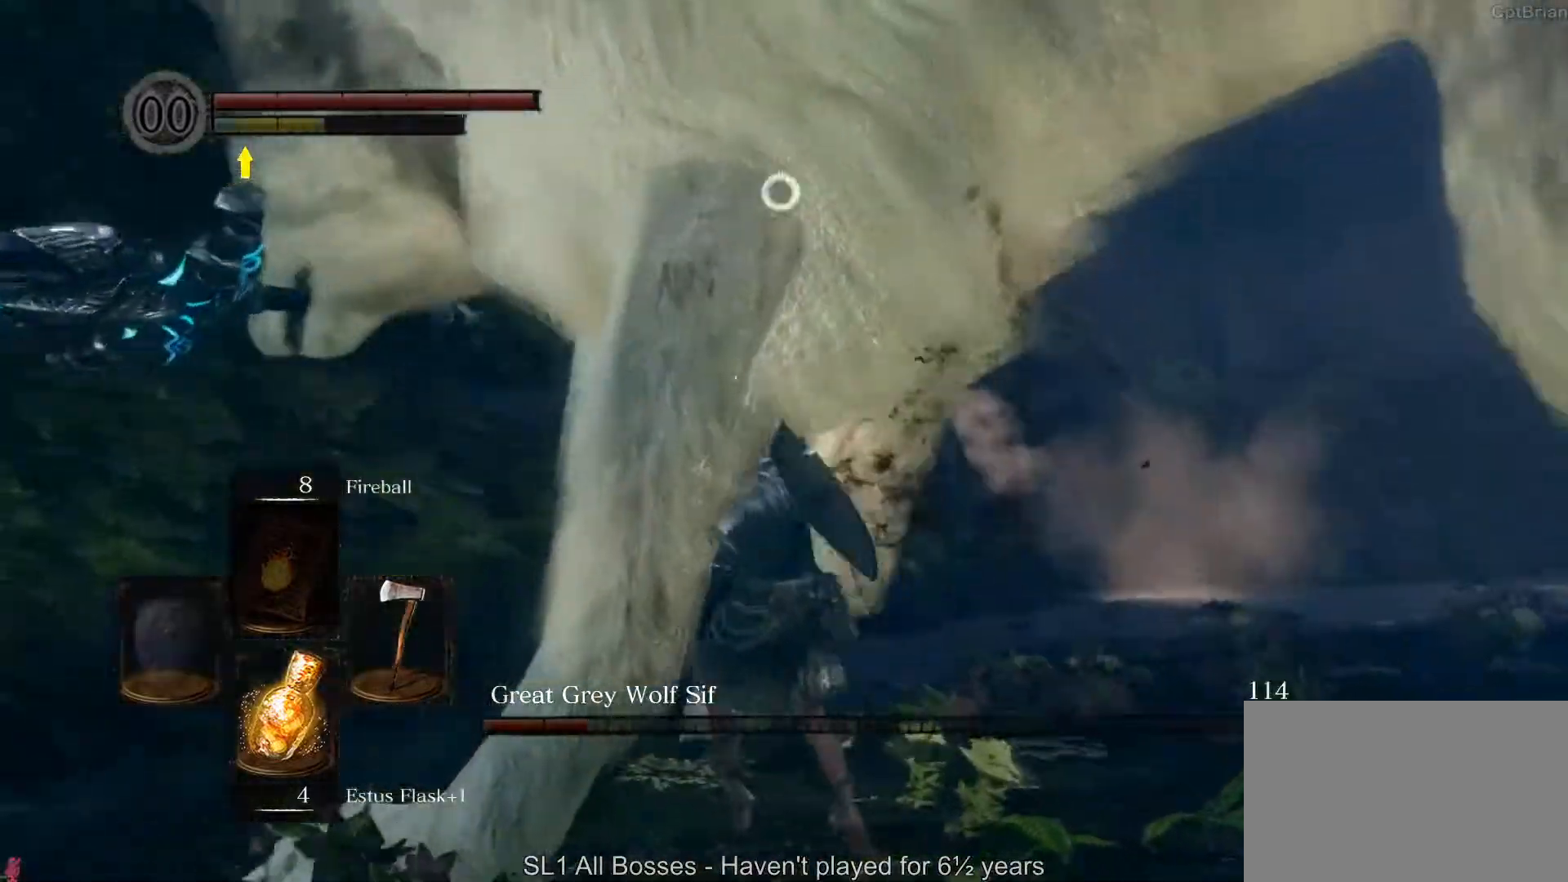
{"buttons": [], "left_stick": "up-right", "right_stick": "center", "button_events": []}
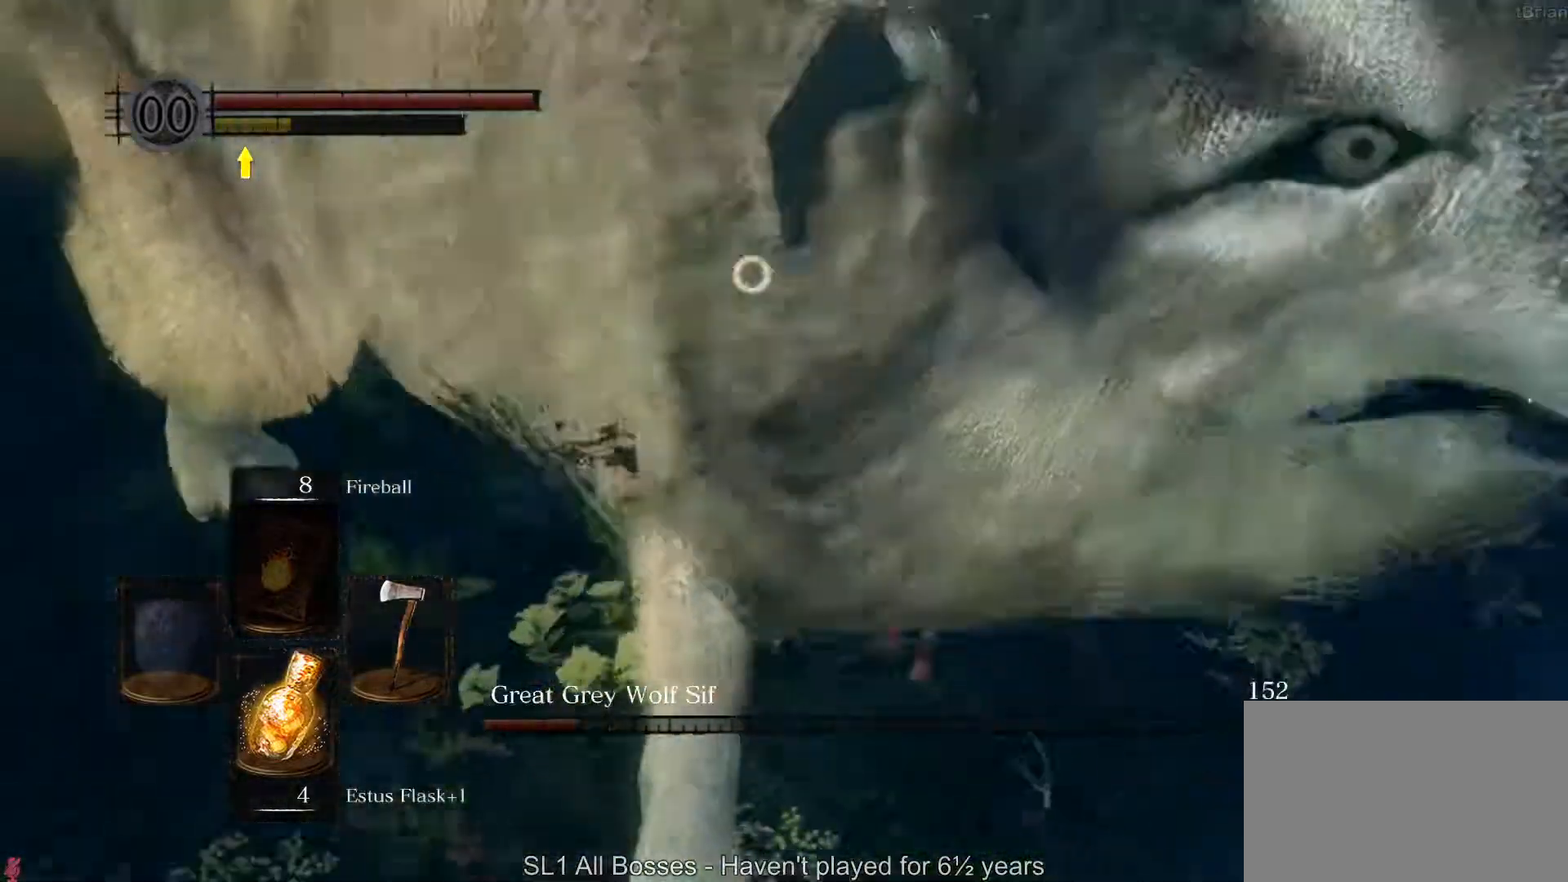
{"buttons": [], "left_stick": "up", "right_stick": "center", "button_events": []}
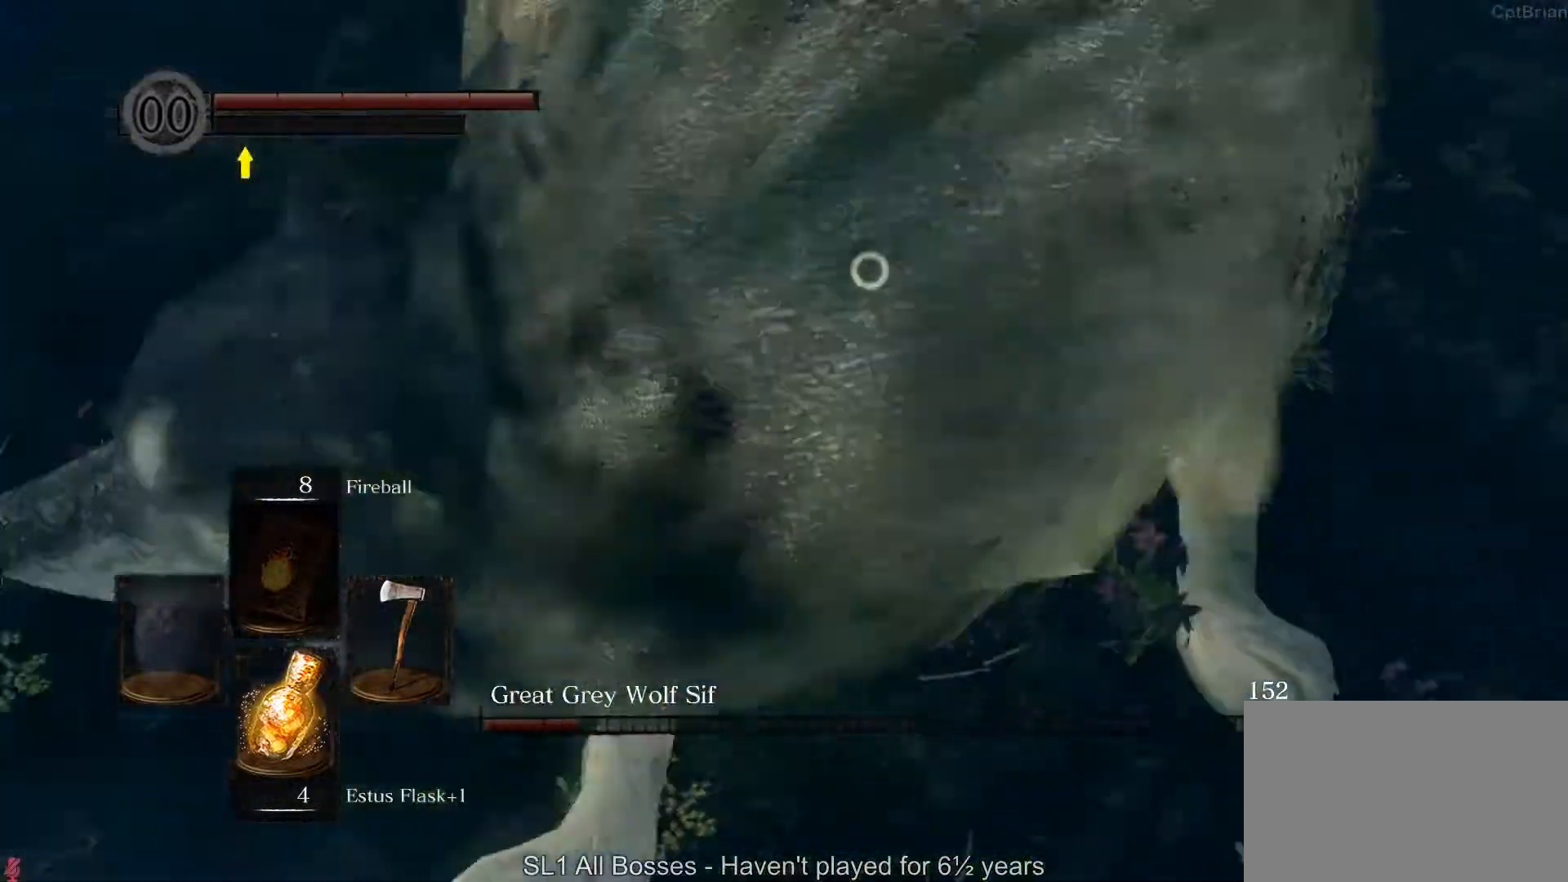
{"buttons": [], "left_stick": "up", "right_stick": "center", "button_events": [[67, "B", "down"], [150, "B", "up"]]}
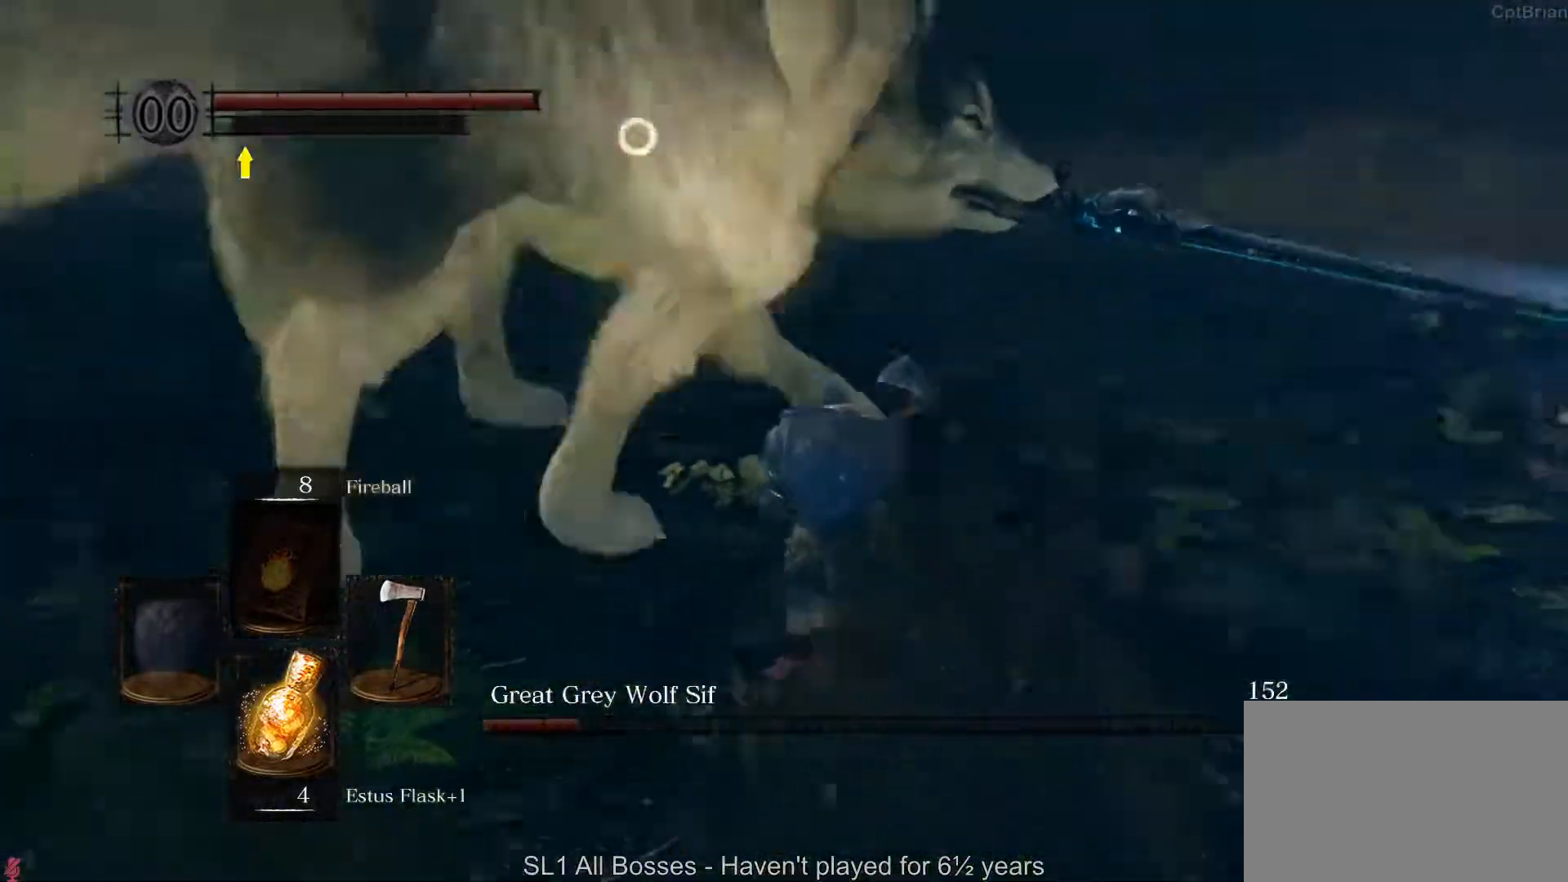
{"buttons": [], "left_stick": "up-right", "right_stick": "center", "button_events": []}
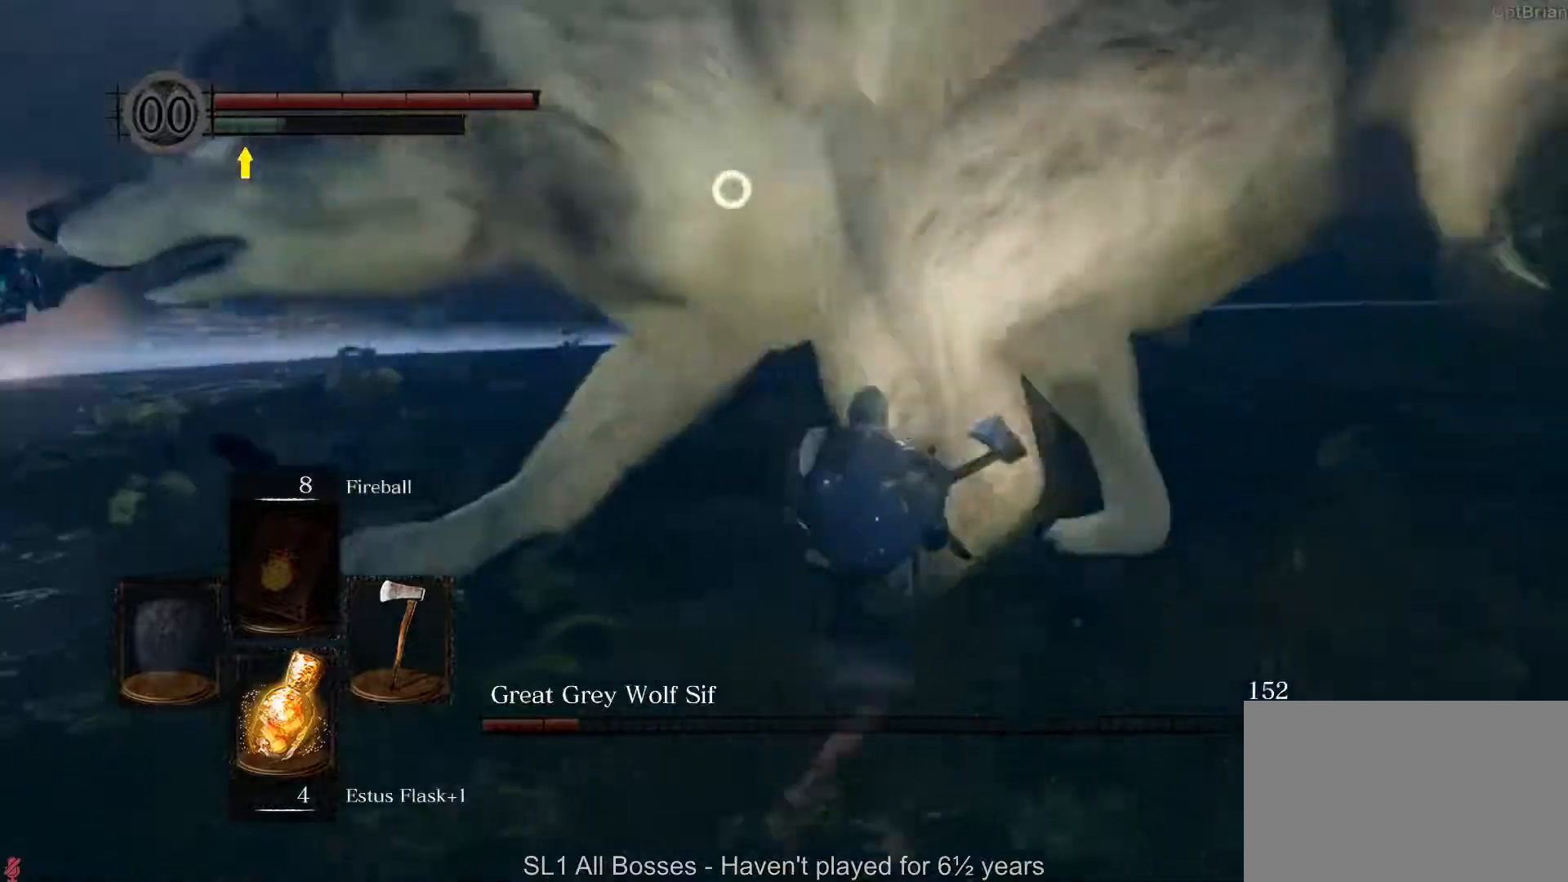
{"buttons": [], "left_stick": "center", "right_stick": "center", "button_events": [[267, "R1", "down"], [400, "R1", "up"]]}
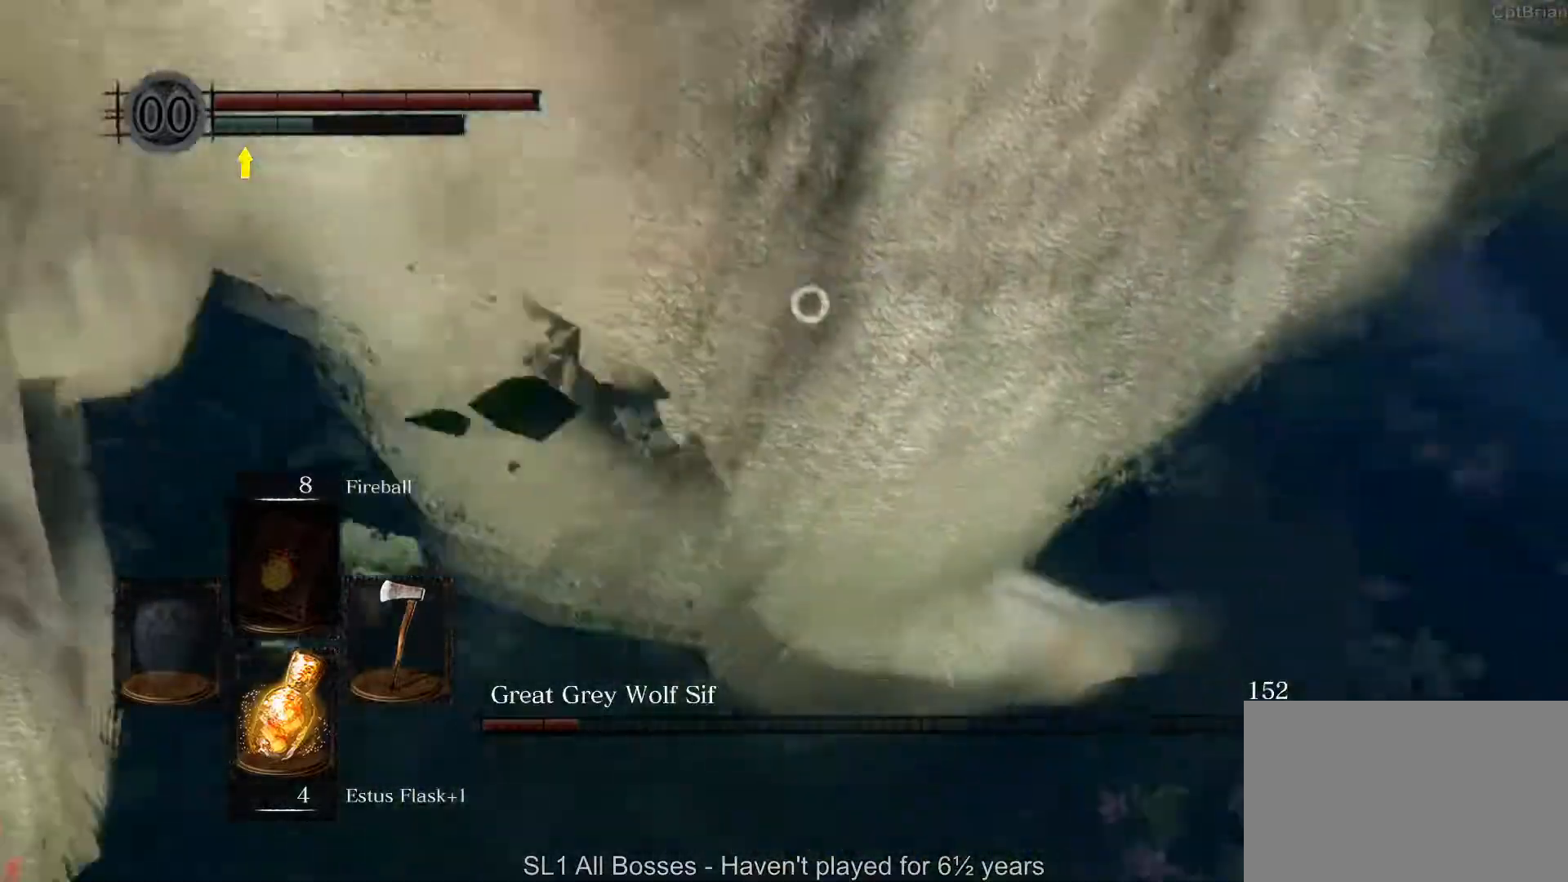
{"buttons": [], "left_stick": "up", "right_stick": "center", "button_events": []}
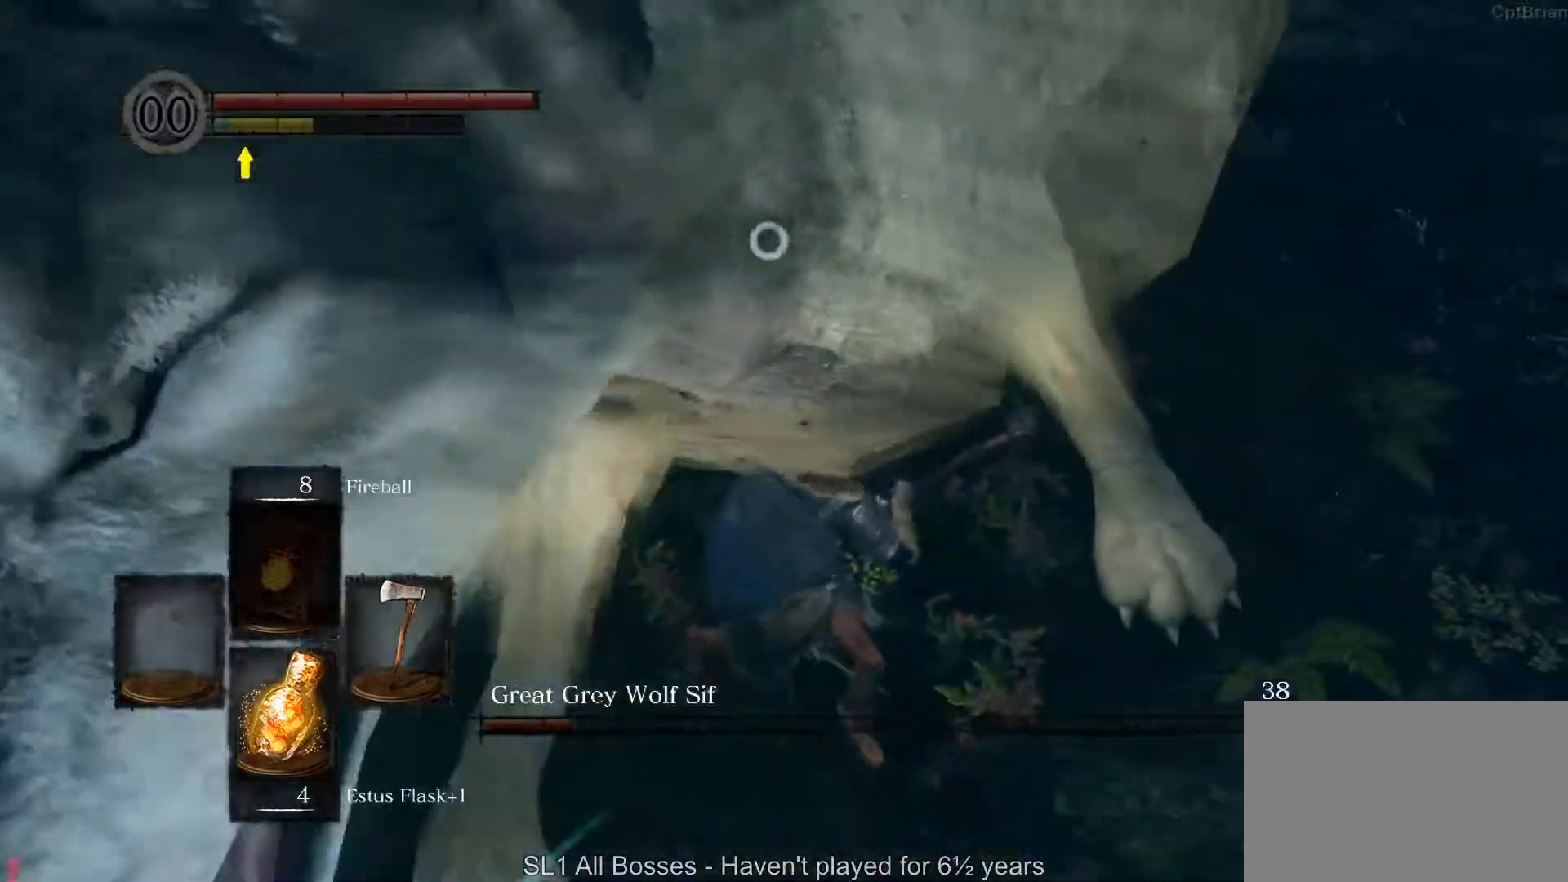
{"buttons": [], "left_stick": "up", "right_stick": "center"}
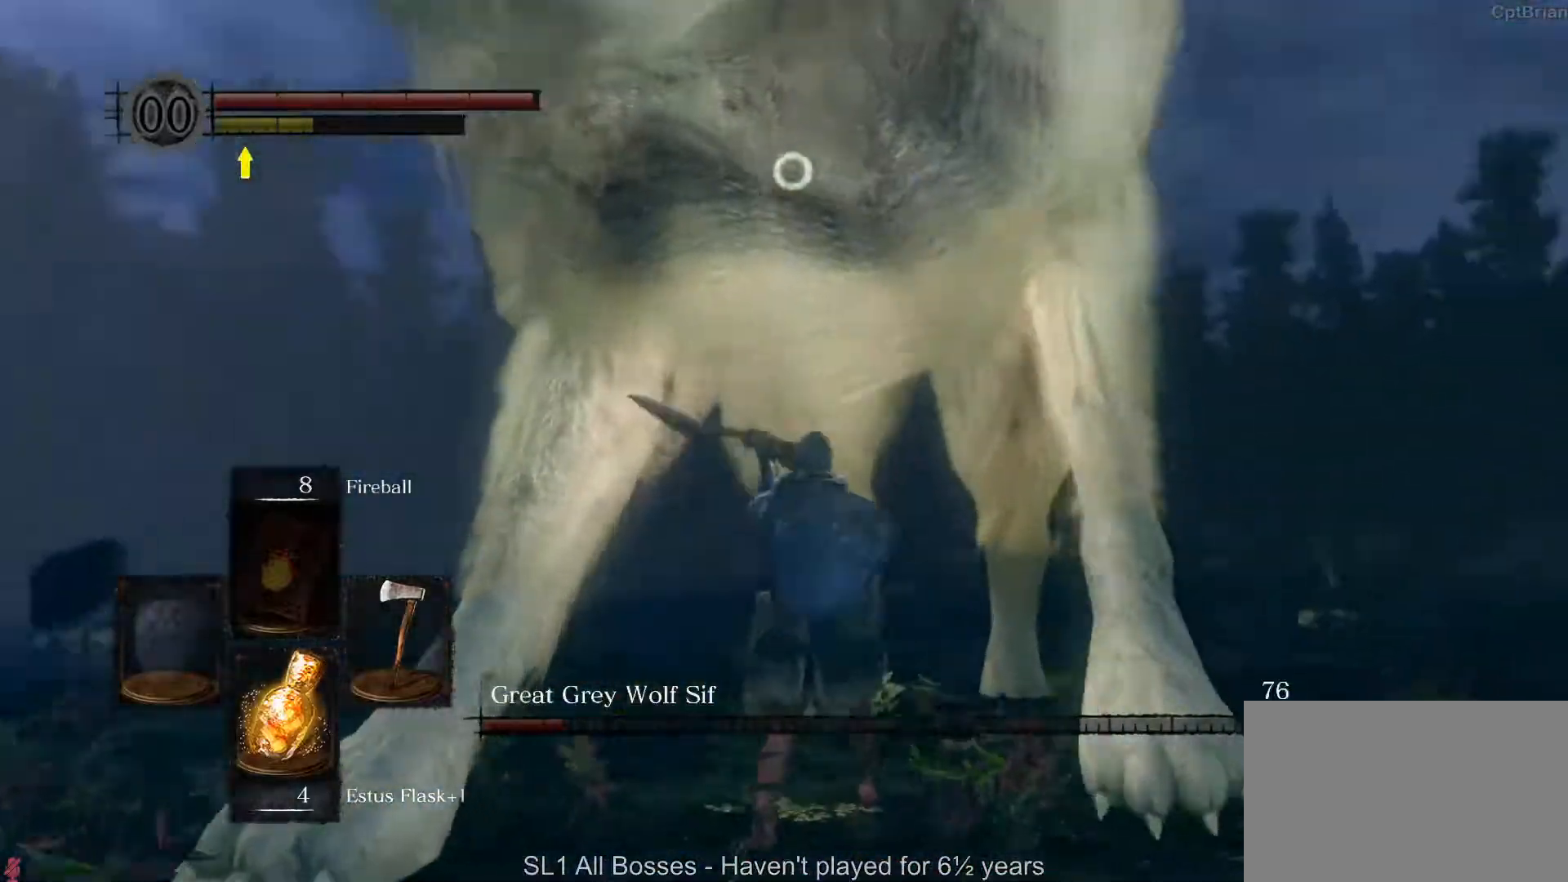
{"buttons": [], "left_stick": "up", "right_stick": "center", "button_events": []}
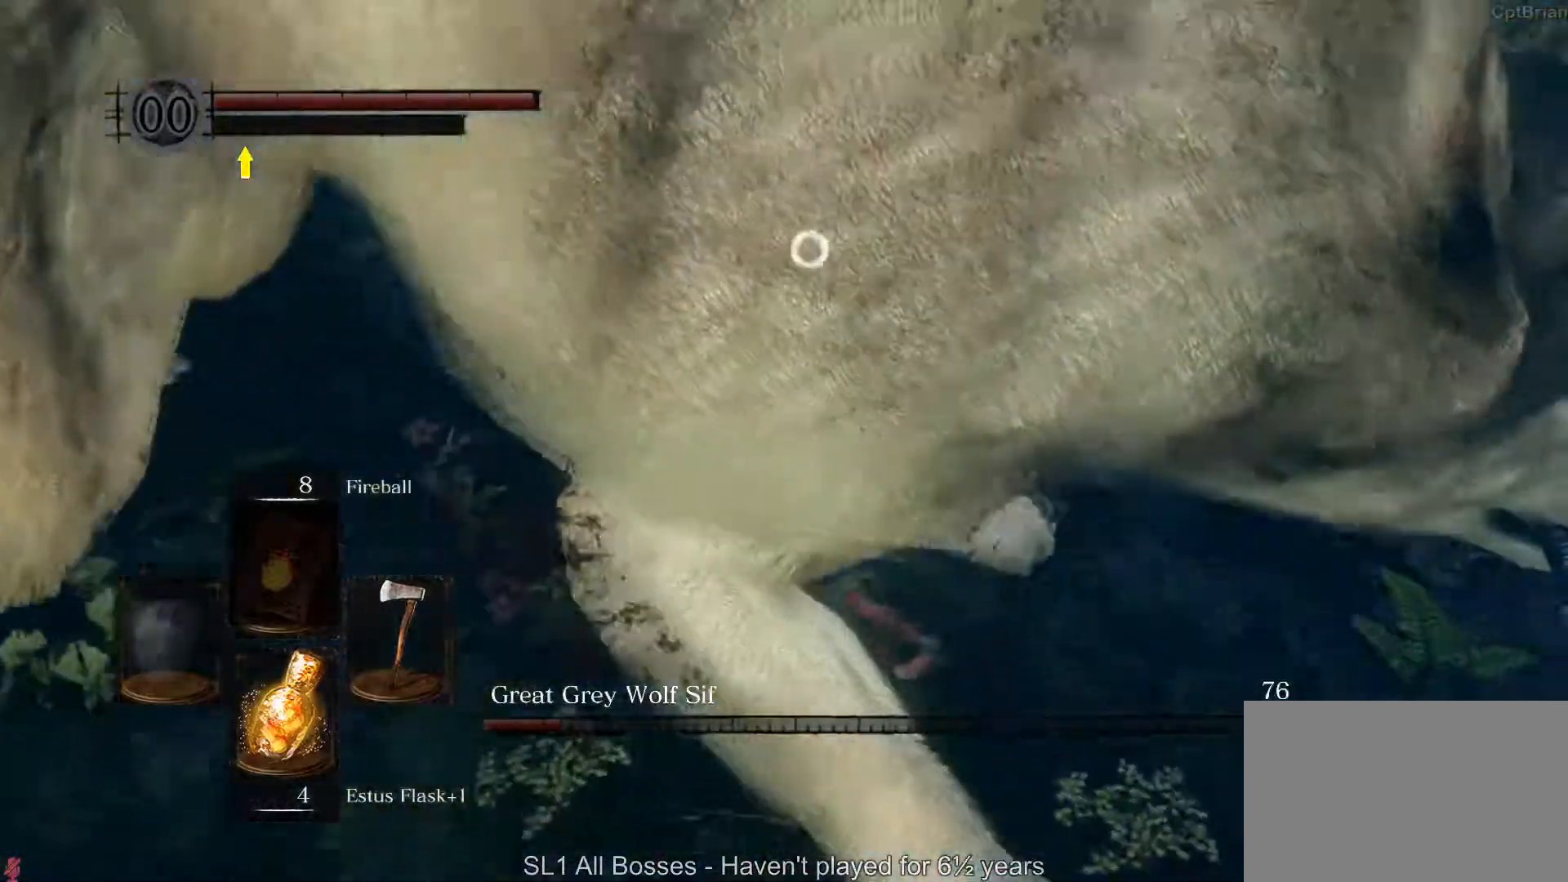
{"buttons": [], "left_stick": "left", "right_stick": "center", "button_events": []}
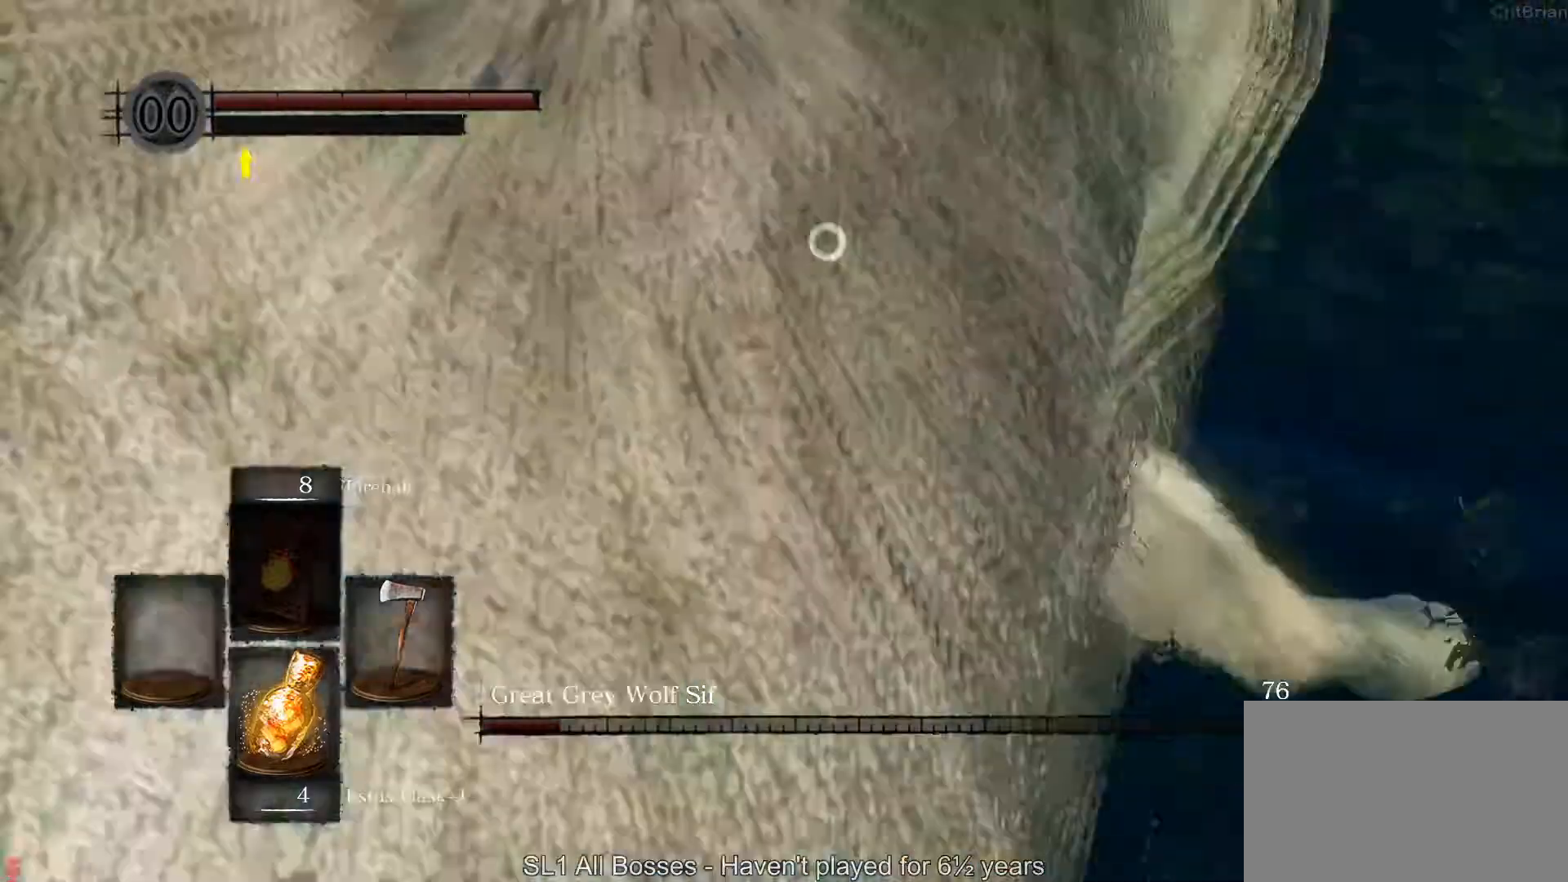
{"buttons": [], "left_stick": "center", "right_stick": "center", "button_events": [[317, "R1", "down"], [500, "R1", "up"]]}
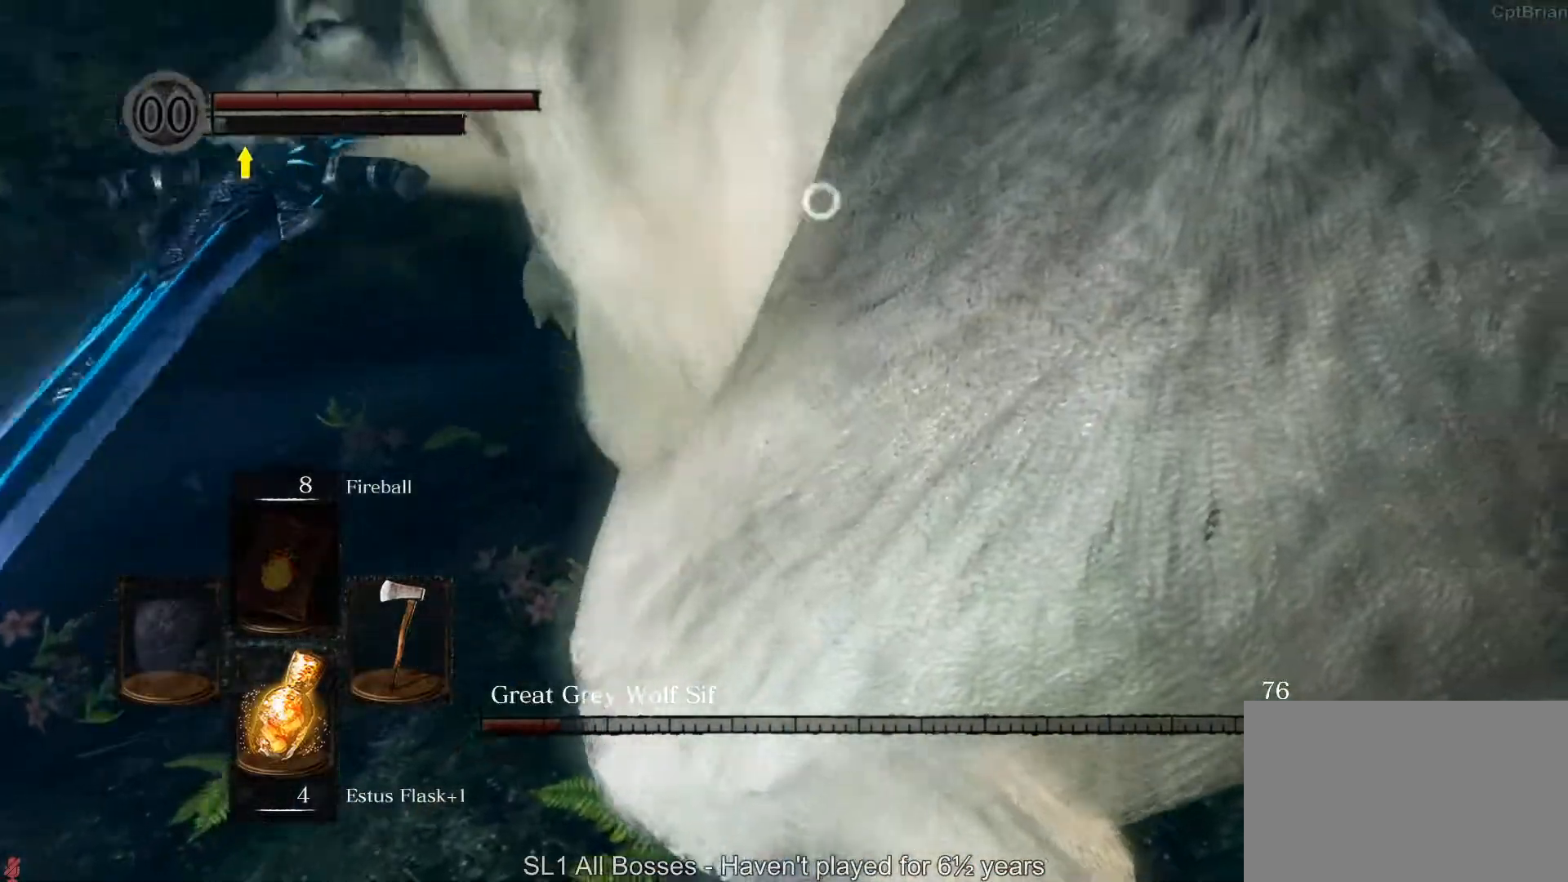
{"buttons": [], "left_stick": "center", "right_stick": "center"}